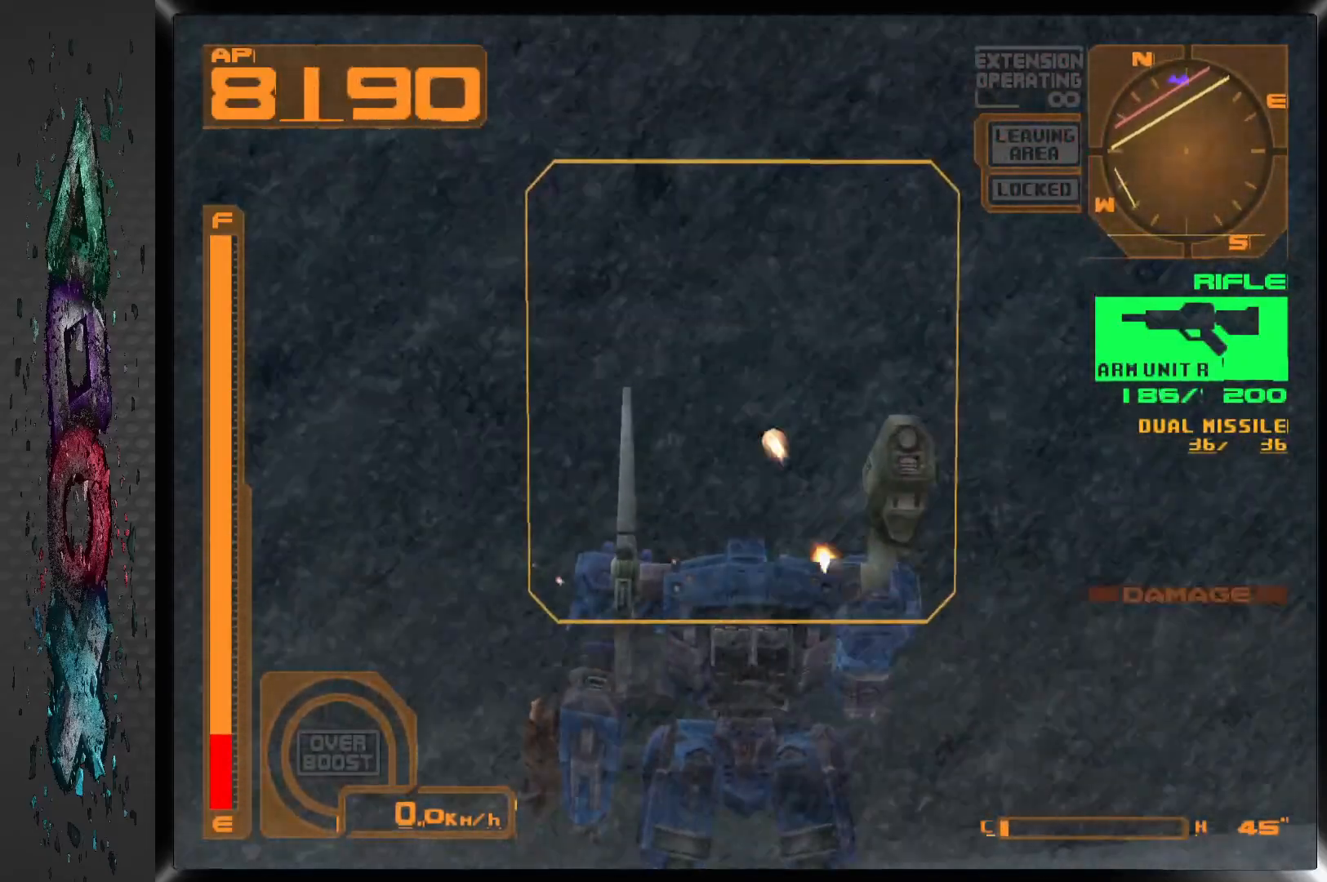
Gameplay with a controller (PlayStation layout); each line is a JSON object with the inputs held at the frame after it. "events" lists button and stick changes between this image and that frame as [ms after this image, input, new state], when the widget could be followed in between.
{"buttons": ["DPAD_LEFT"], "left_stick": "center", "right_stick": "center", "events": [[100, "L2", "up"], [183, "R2", "down"], [400, "DPAD_LEFT", "down"], [433, "R2", "up"]]}
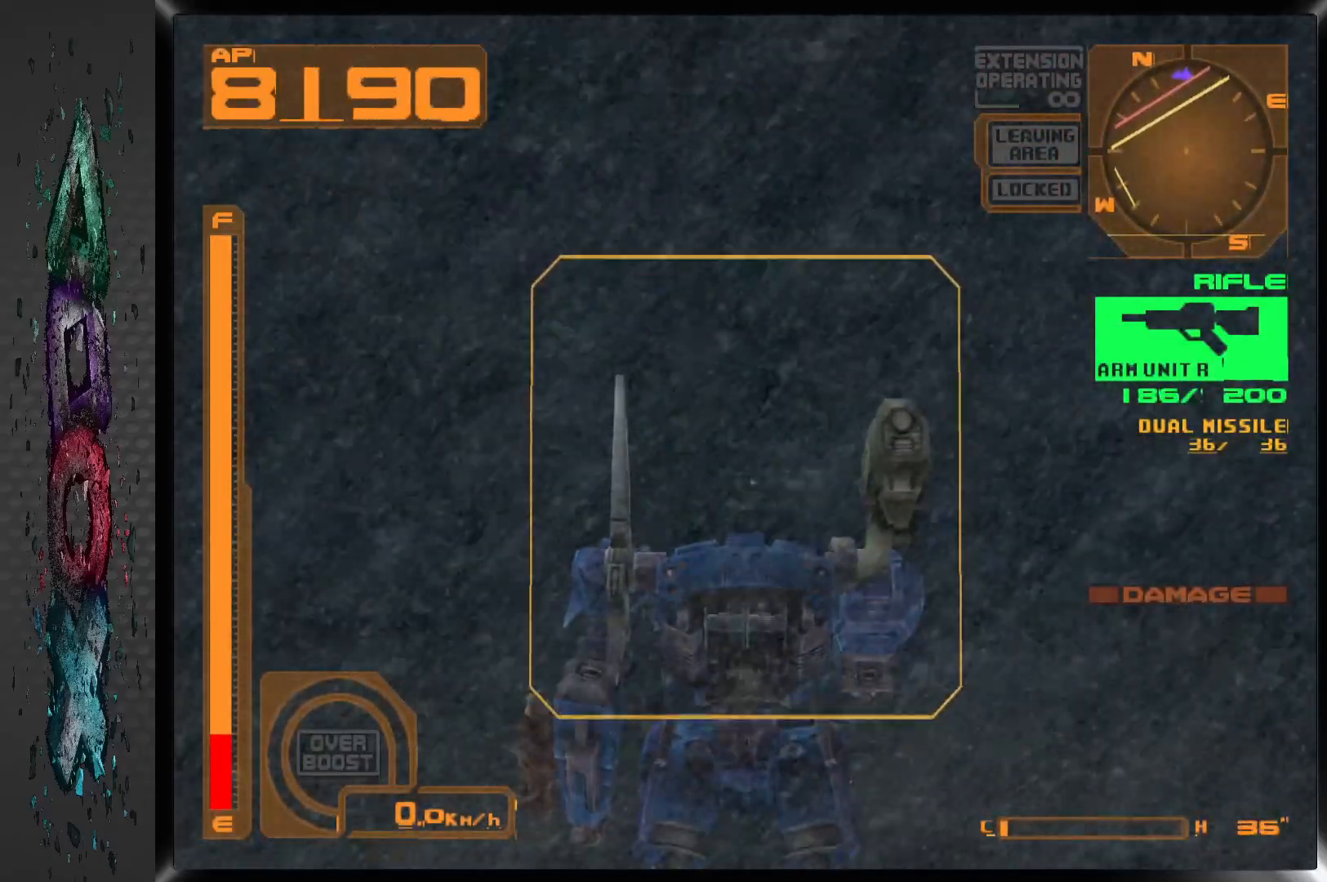
{"buttons": ["R2"], "left_stick": "center", "right_stick": "center", "events": [[67, "DPAD_LEFT", "up"], [383, "R2", "down"]]}
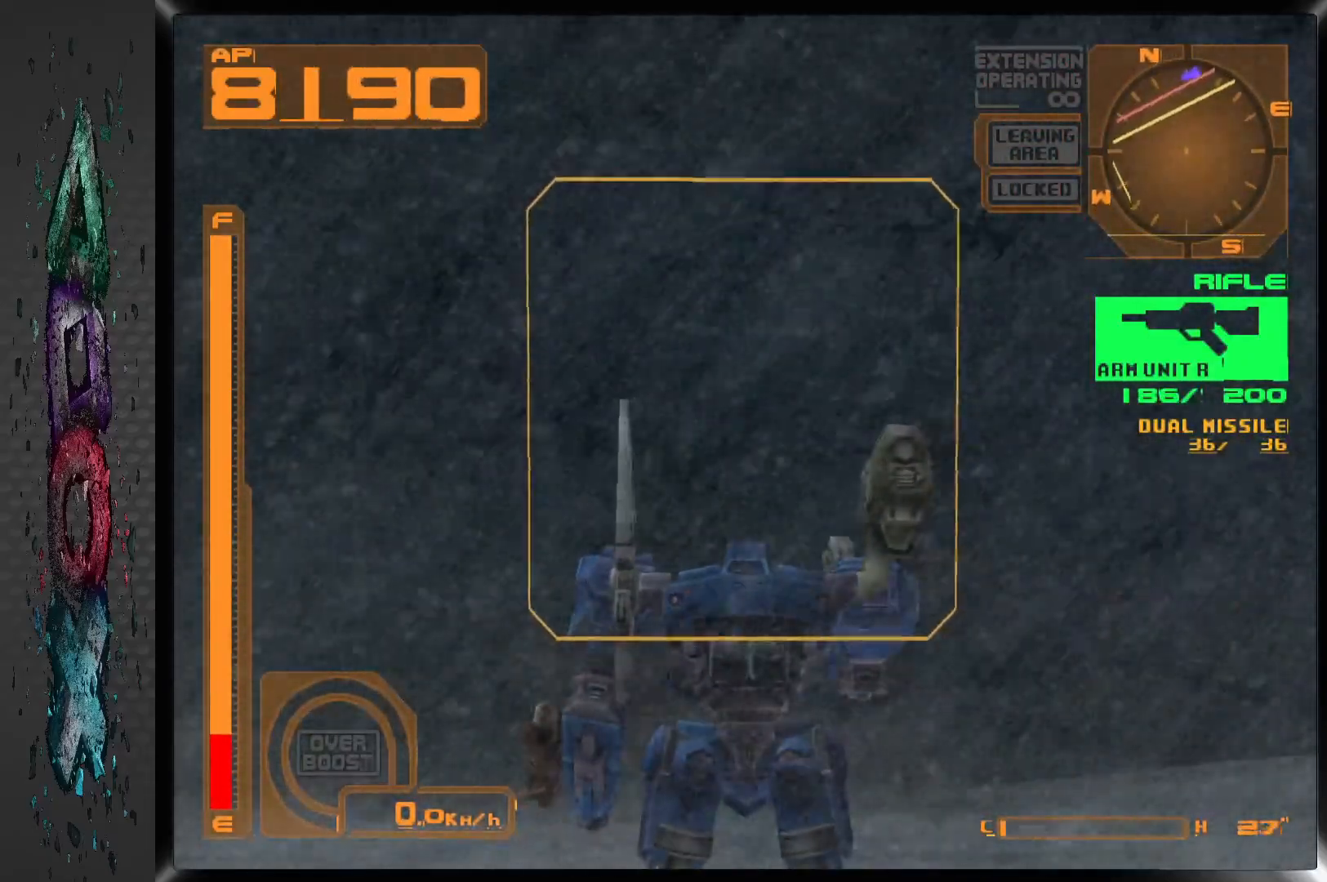
{"buttons": ["DPAD_UP"], "left_stick": "center", "right_stick": "center", "events": [[33, "R2", "up"], [167, "DPAD_UP", "down"], [183, "DPAD_RIGHT", "down"], [333, "DPAD_RIGHT", "up"]]}
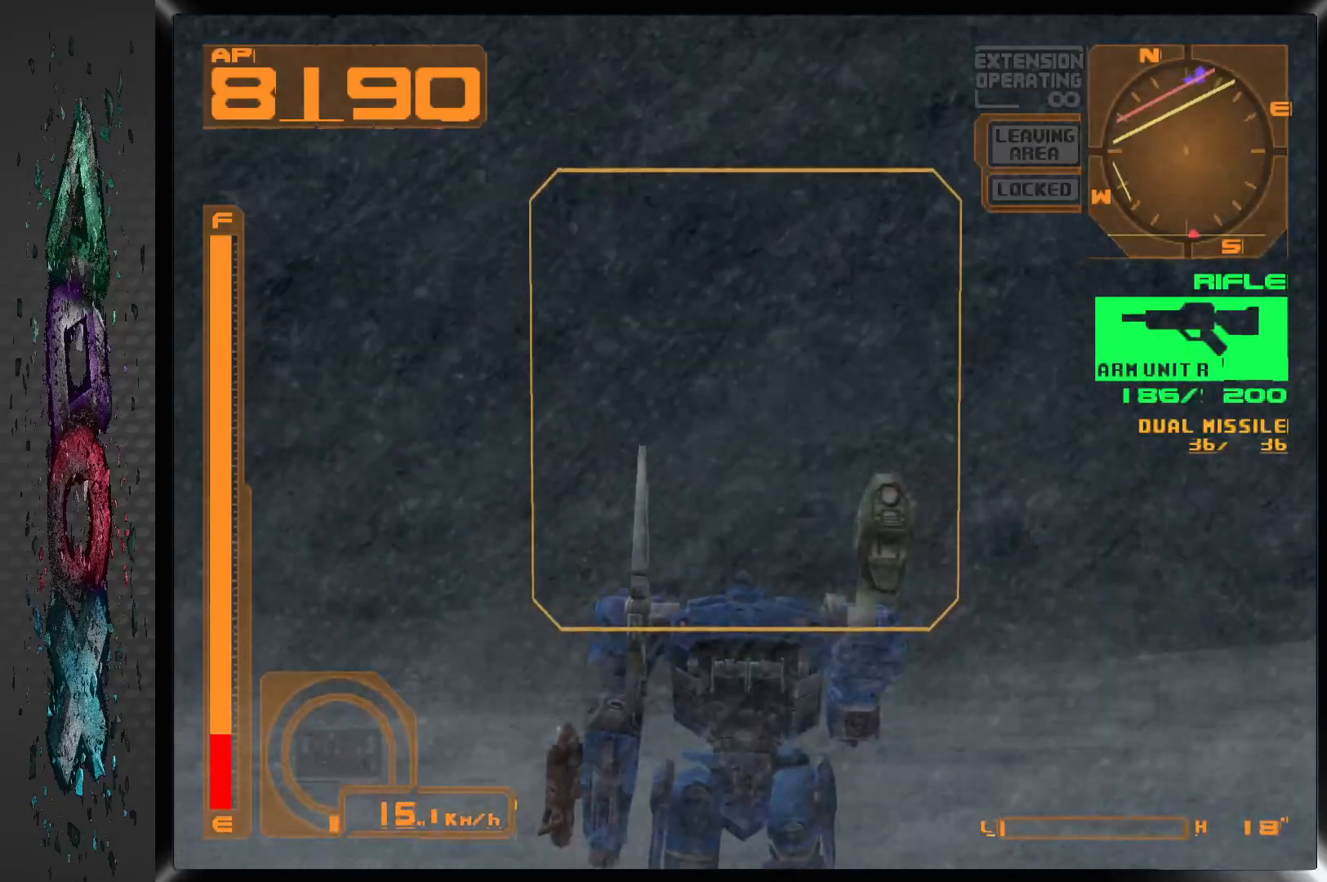
{"buttons": ["DPAD_UP"], "left_stick": "center", "right_stick": "center", "events": [[150, "DPAD_RIGHT", "down"], [367, "DPAD_RIGHT", "up"]]}
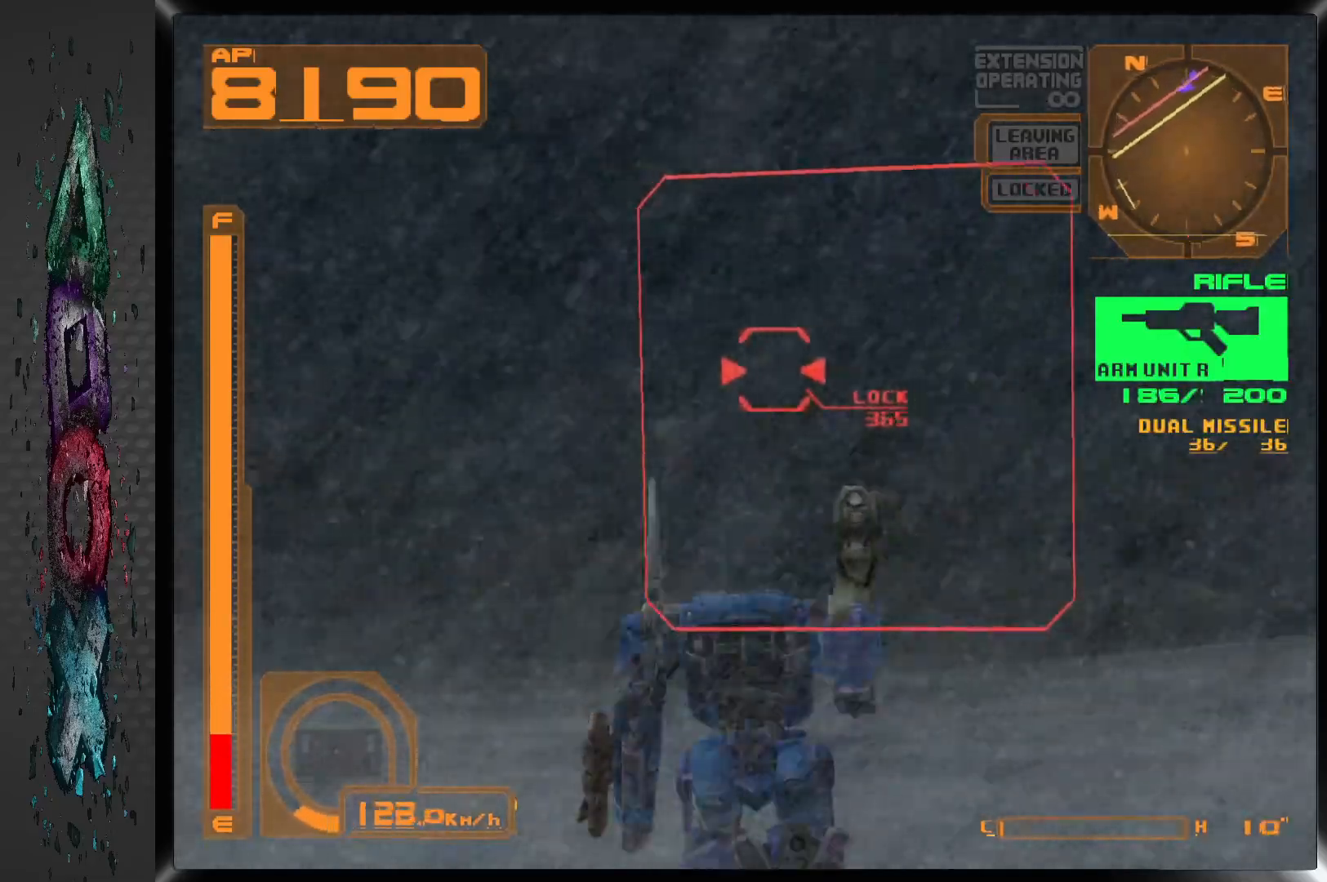
{"buttons": ["SQUARE", "DPAD_UP"], "left_stick": "center", "right_stick": "center", "events": [[200, "SQUARE", "down"]]}
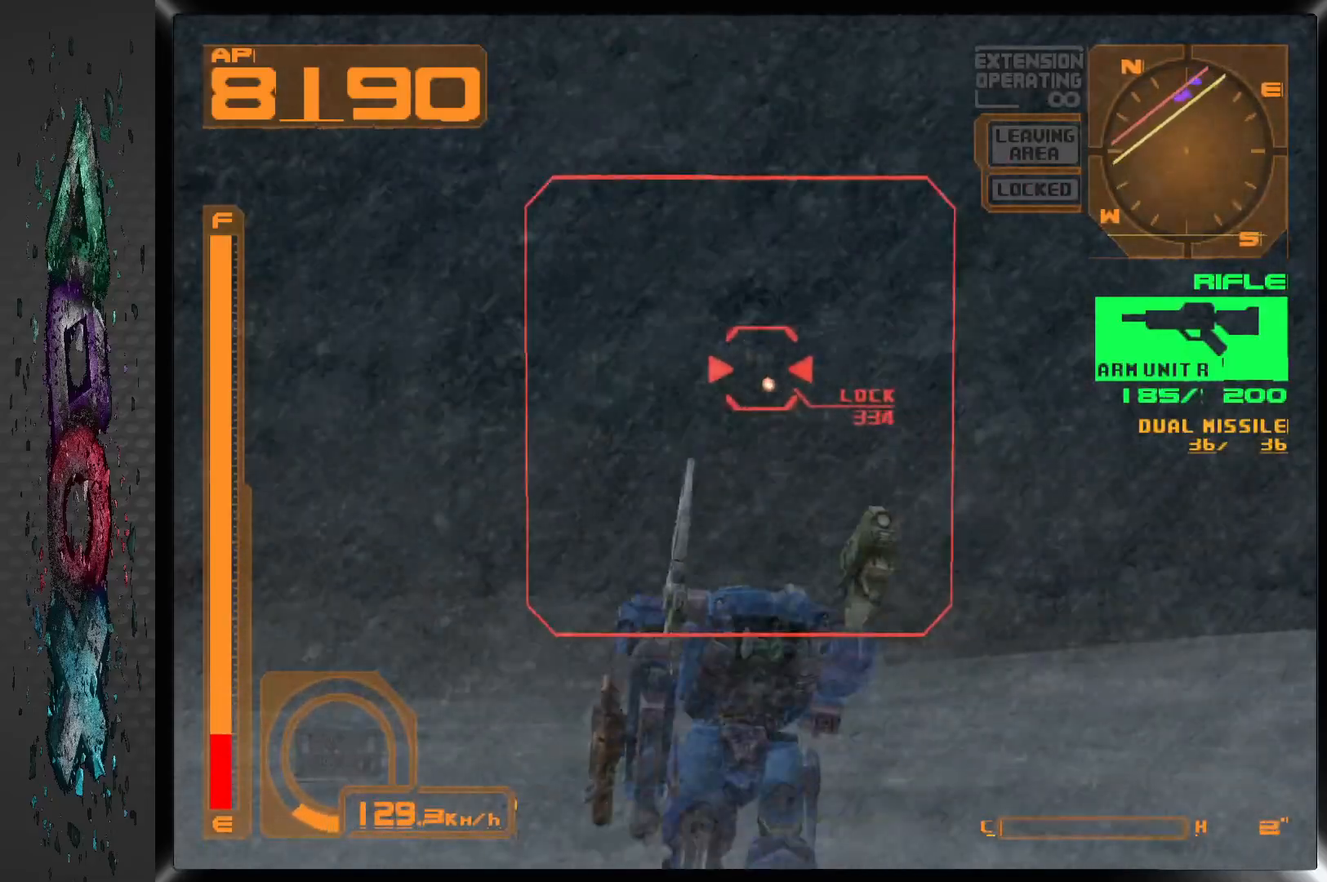
{"buttons": ["SQUARE"], "left_stick": "center", "right_stick": "center", "events": [[350, "DPAD_UP", "up"]]}
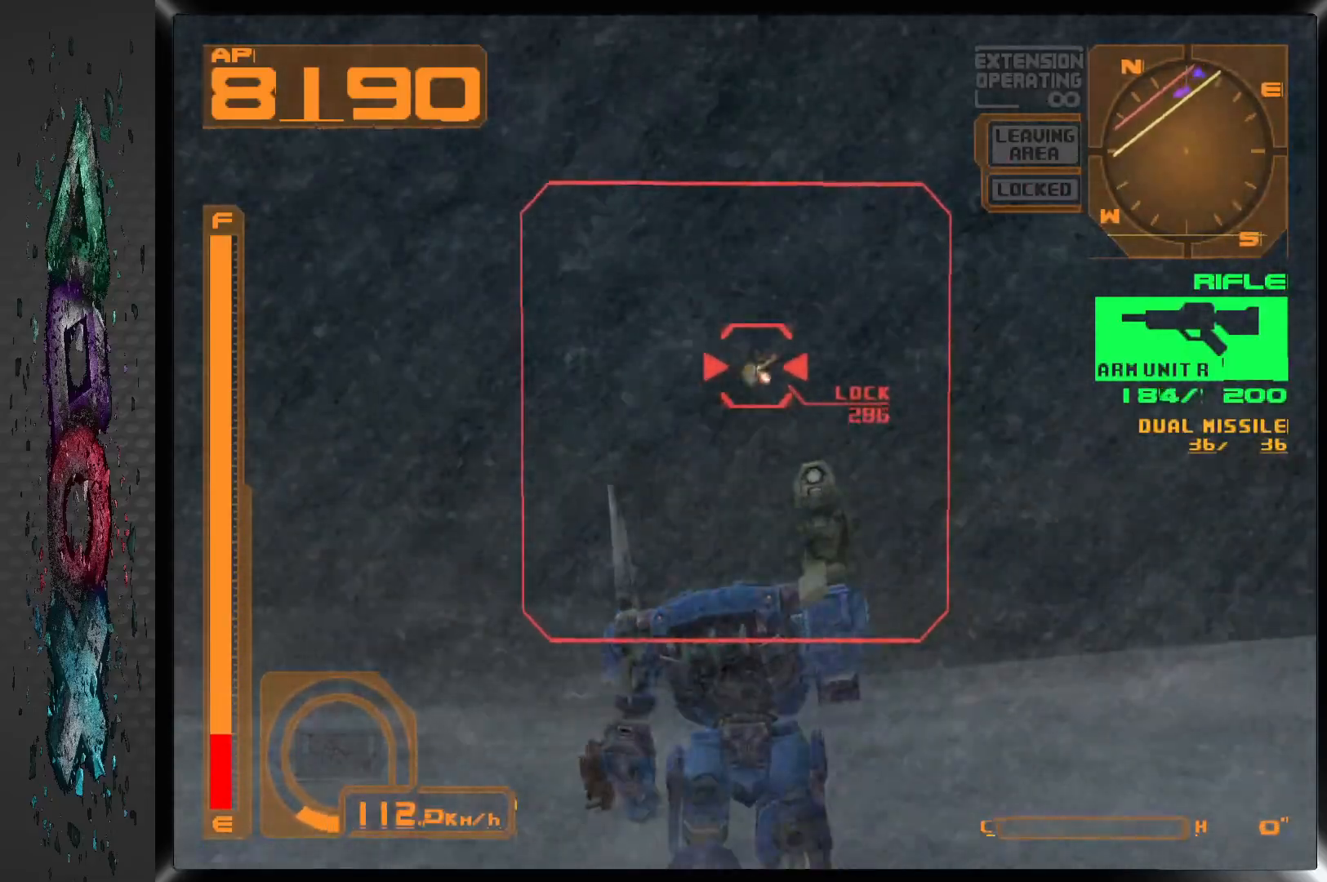
{"buttons": ["L1"], "left_stick": "center", "right_stick": "center", "events": [[267, "L1", "down"], [283, "SQUARE", "up"]]}
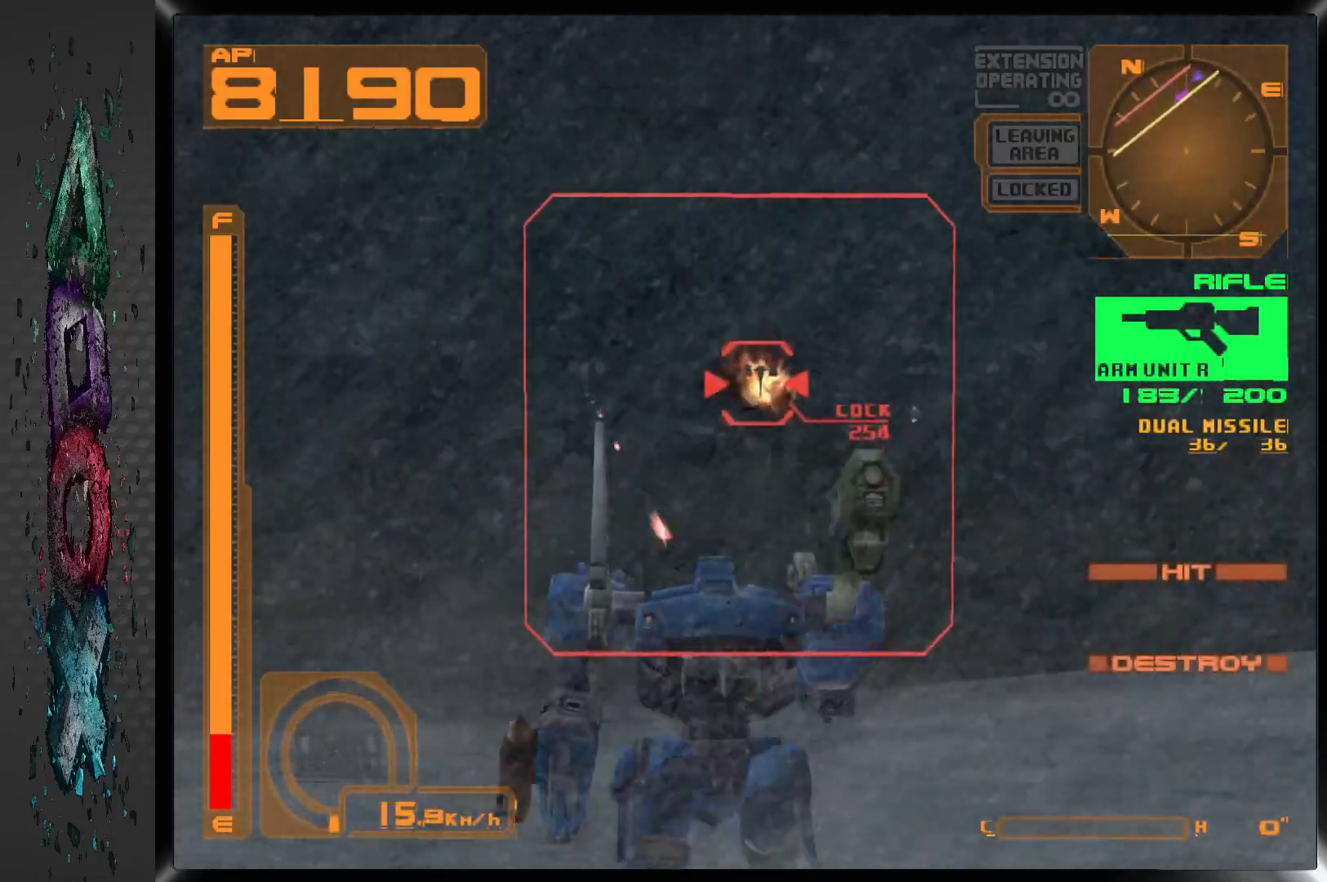
{"buttons": ["L1"], "left_stick": "center", "right_stick": "center", "events": []}
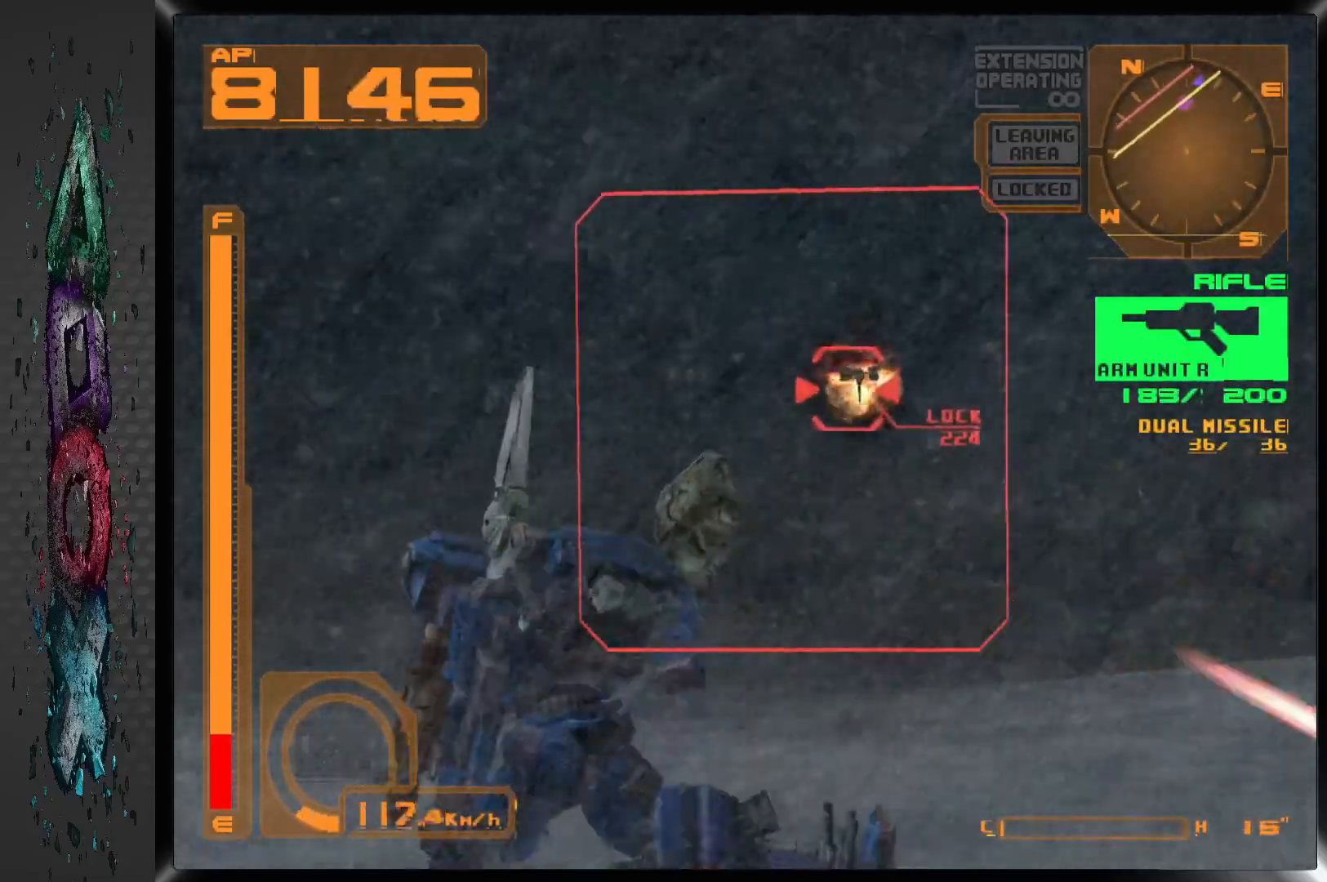
{"buttons": ["SQUARE", "L1"], "left_stick": "center", "right_stick": "center", "events": [[67, "SQUARE", "down"]]}
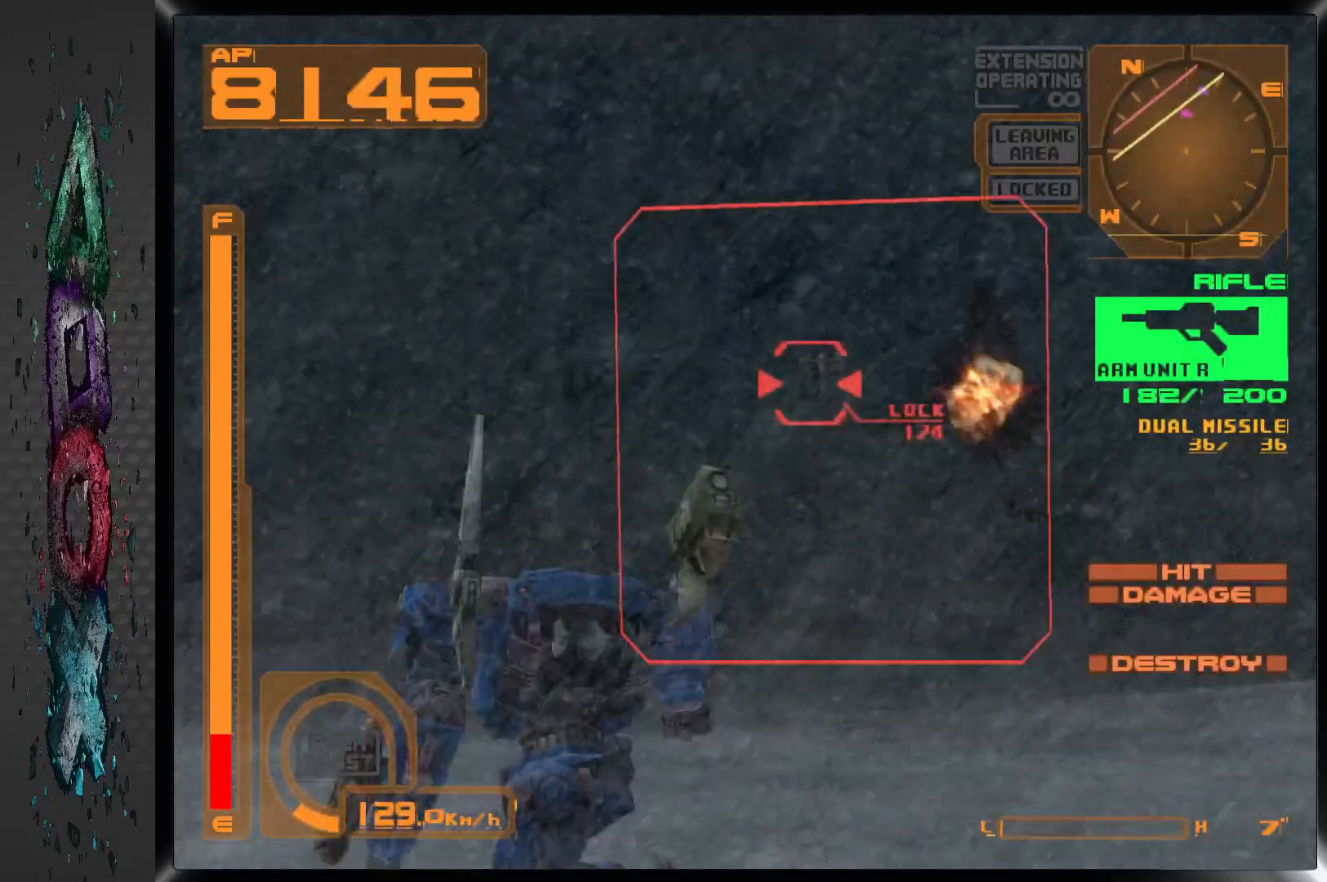
{"buttons": ["SQUARE"], "left_stick": "center", "right_stick": "center", "events": [[400, "L1", "up"]]}
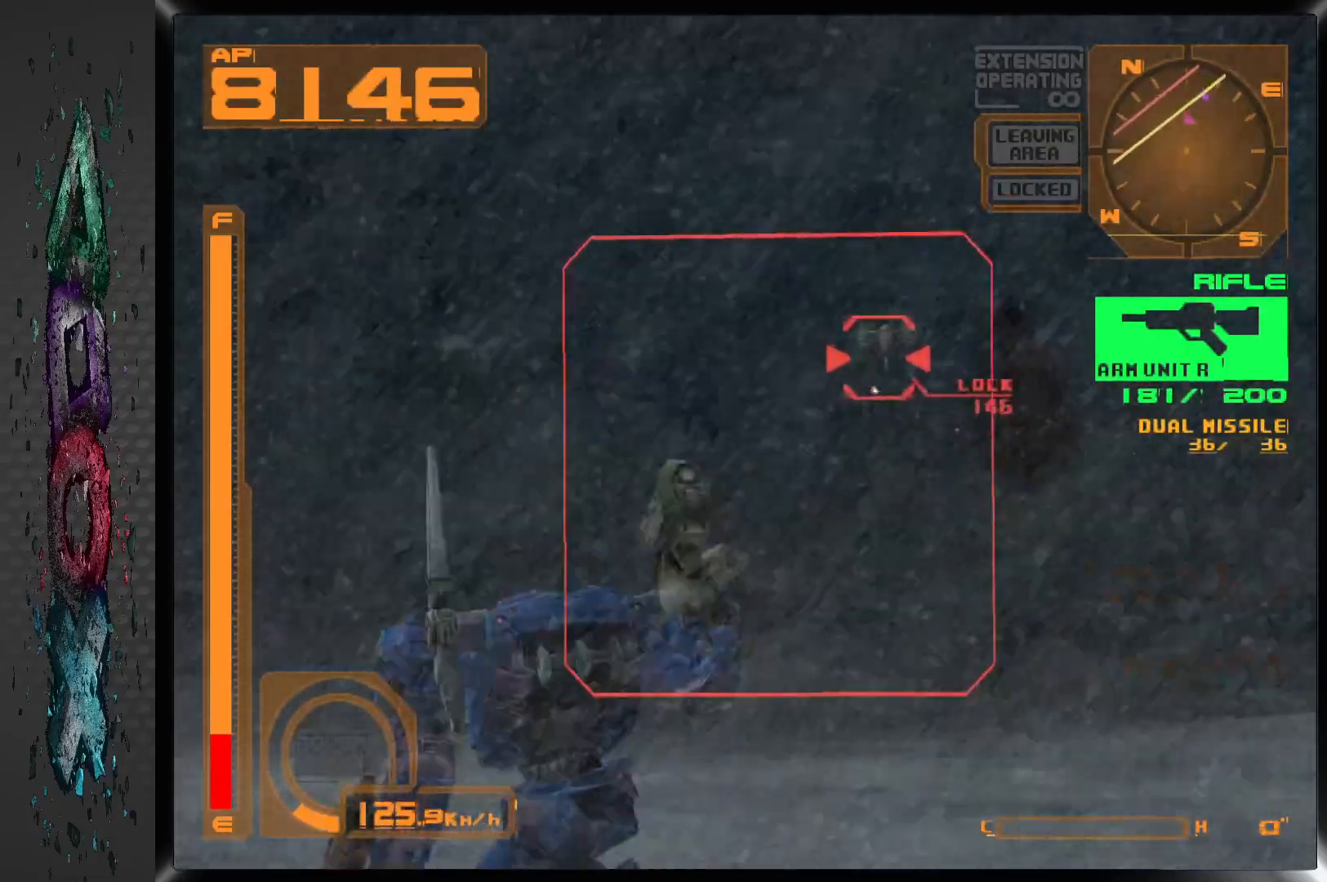
{"buttons": ["SQUARE"], "left_stick": "center", "right_stick": "center", "events": [[17, "DPAD_RIGHT", "down"], [250, "DPAD_RIGHT", "up"]]}
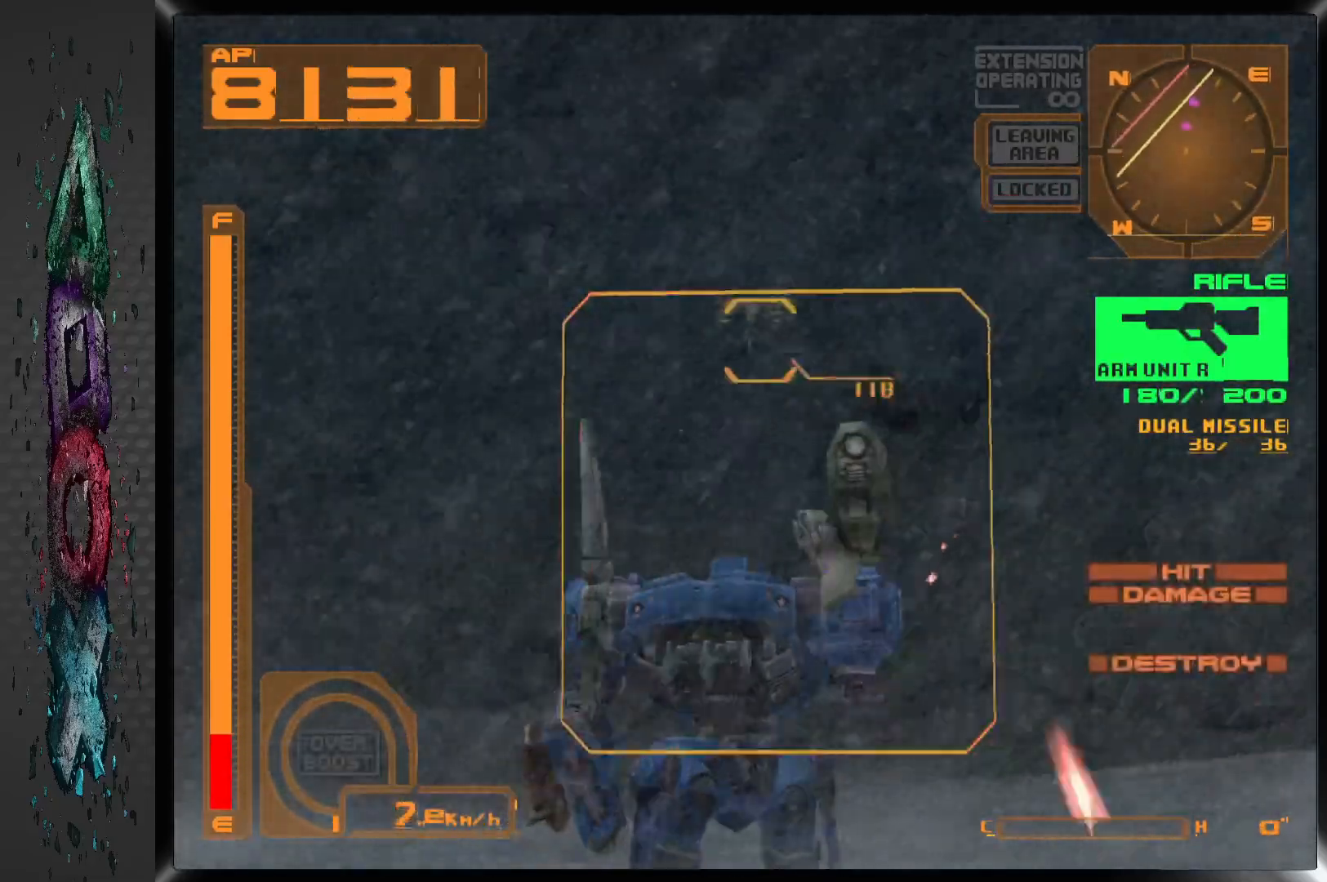
{"buttons": ["SQUARE"], "left_stick": "center", "right_stick": "center", "events": [[33, "L2", "down"], [467, "L2", "up"]]}
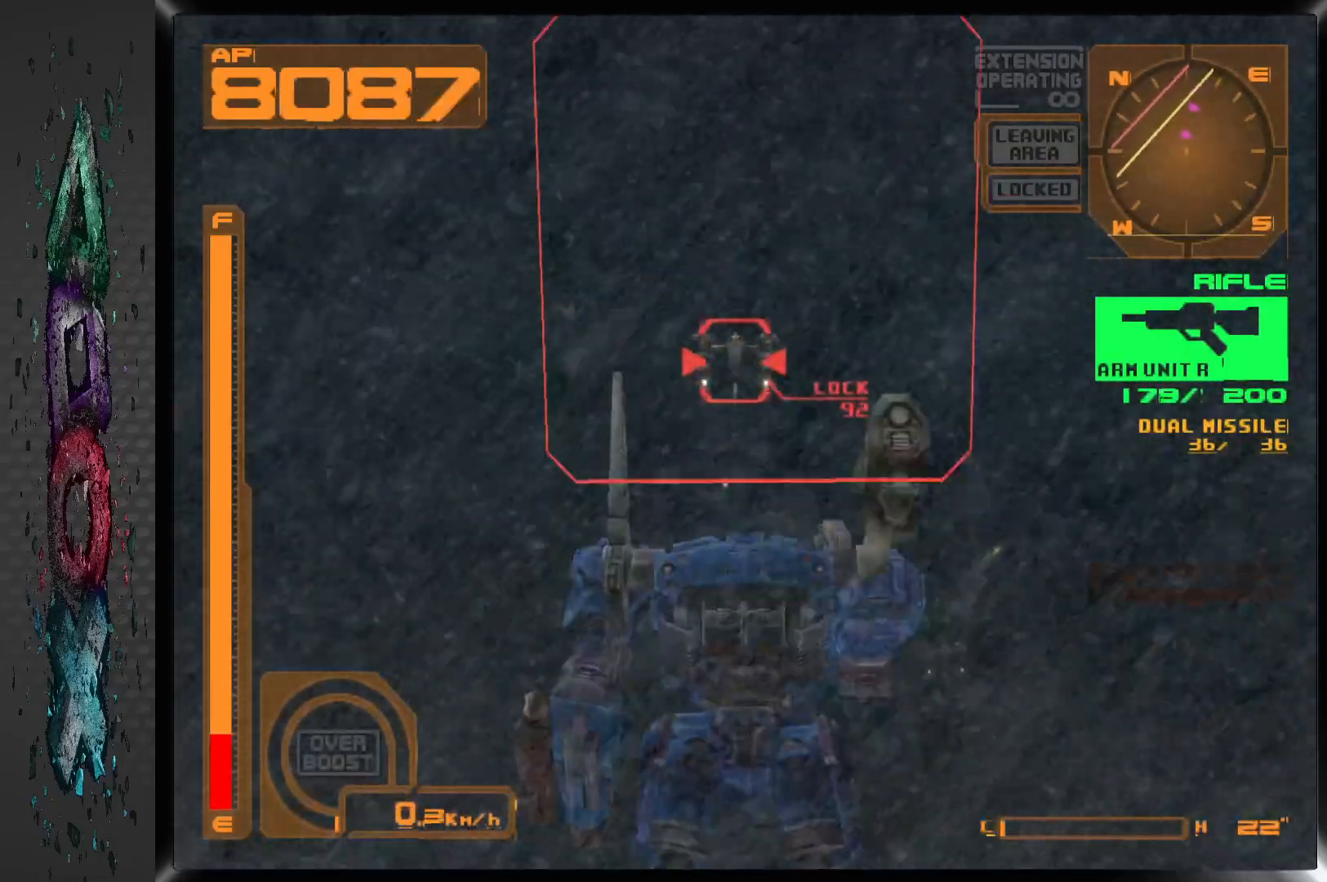
{"buttons": ["SQUARE", "L2"], "left_stick": "center", "right_stick": "center", "events": [[117, "L2", "down"], [250, "L2", "up"], [450, "L2", "down"]]}
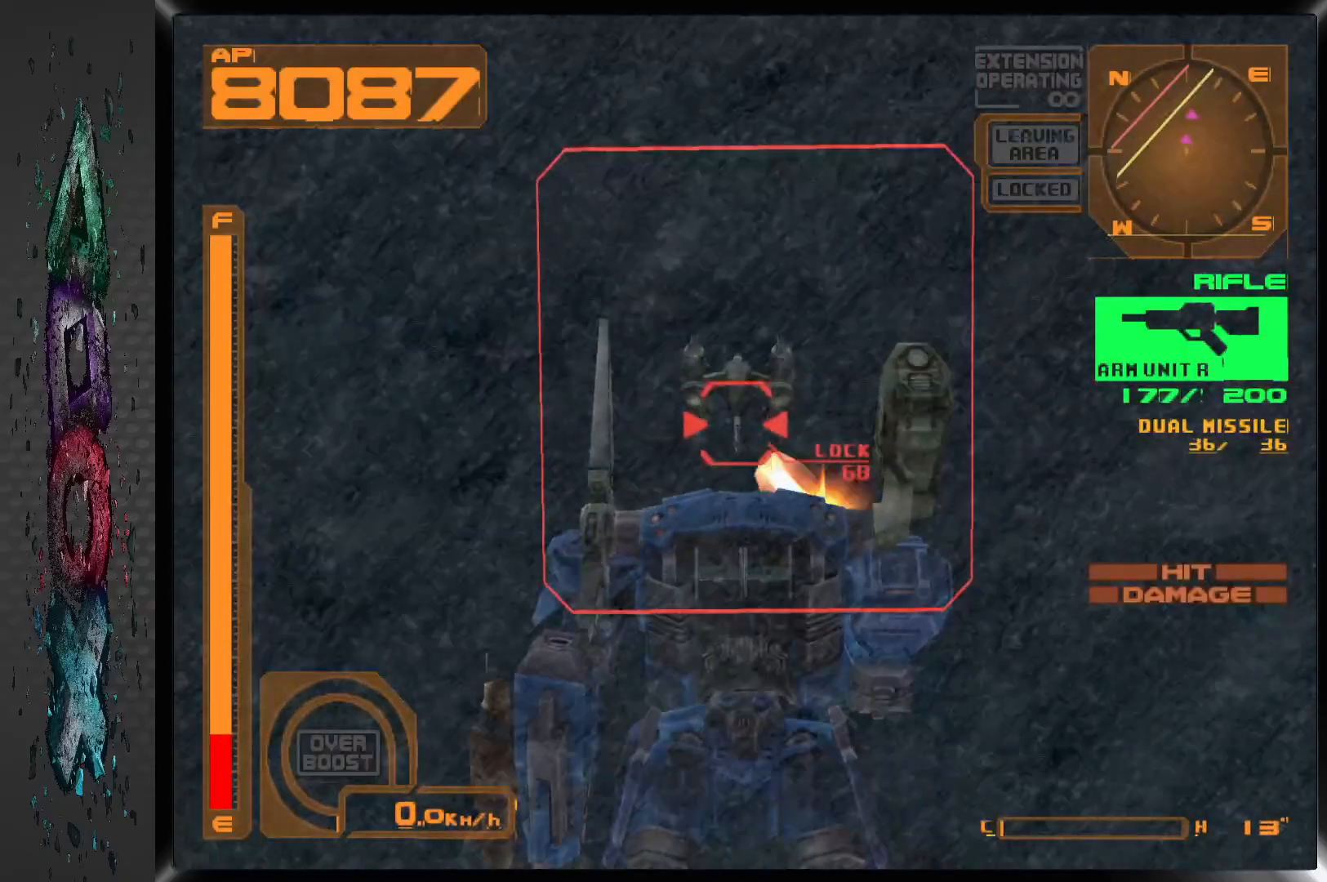
{"buttons": ["SQUARE", "L2"], "left_stick": "center", "right_stick": "center", "events": []}
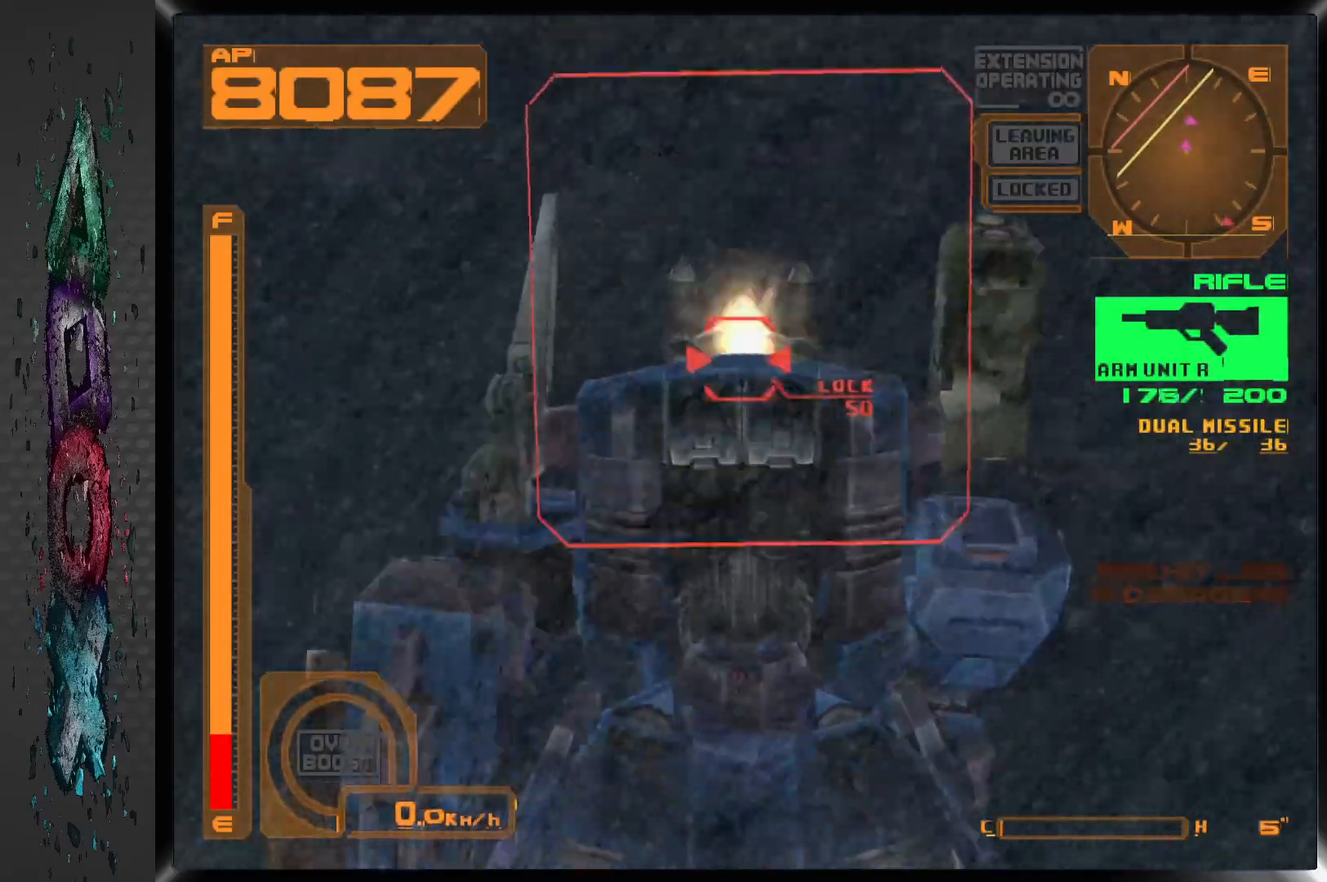
{"buttons": [], "left_stick": "center", "right_stick": "center", "events": [[483, "L2", "up"], [483, "SQUARE", "up"]]}
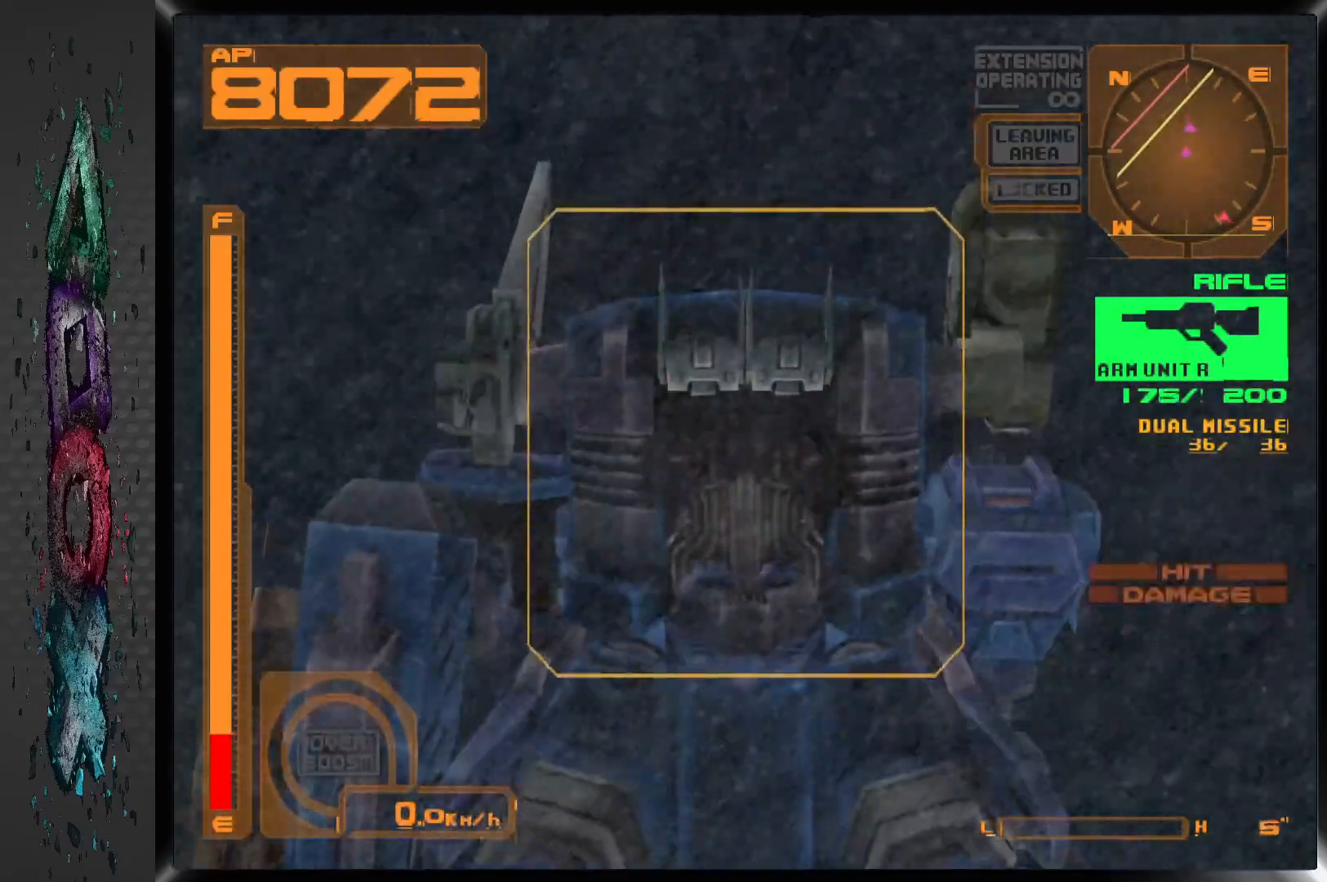
{"buttons": ["R2"], "left_stick": "center", "right_stick": "center", "events": [[117, "R2", "down"]]}
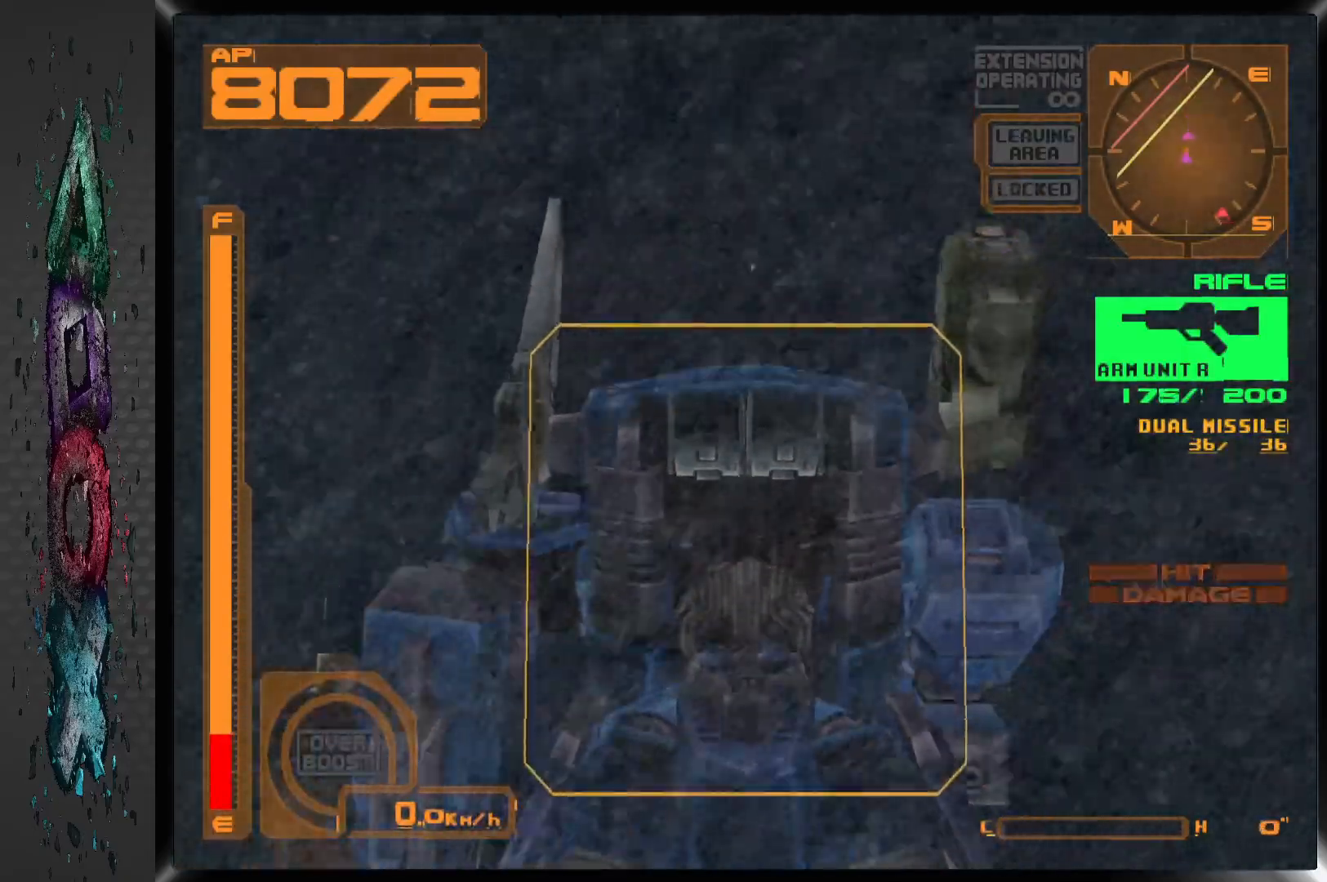
{"buttons": [], "left_stick": "center", "right_stick": "center", "events": [[483, "R2", "up"]]}
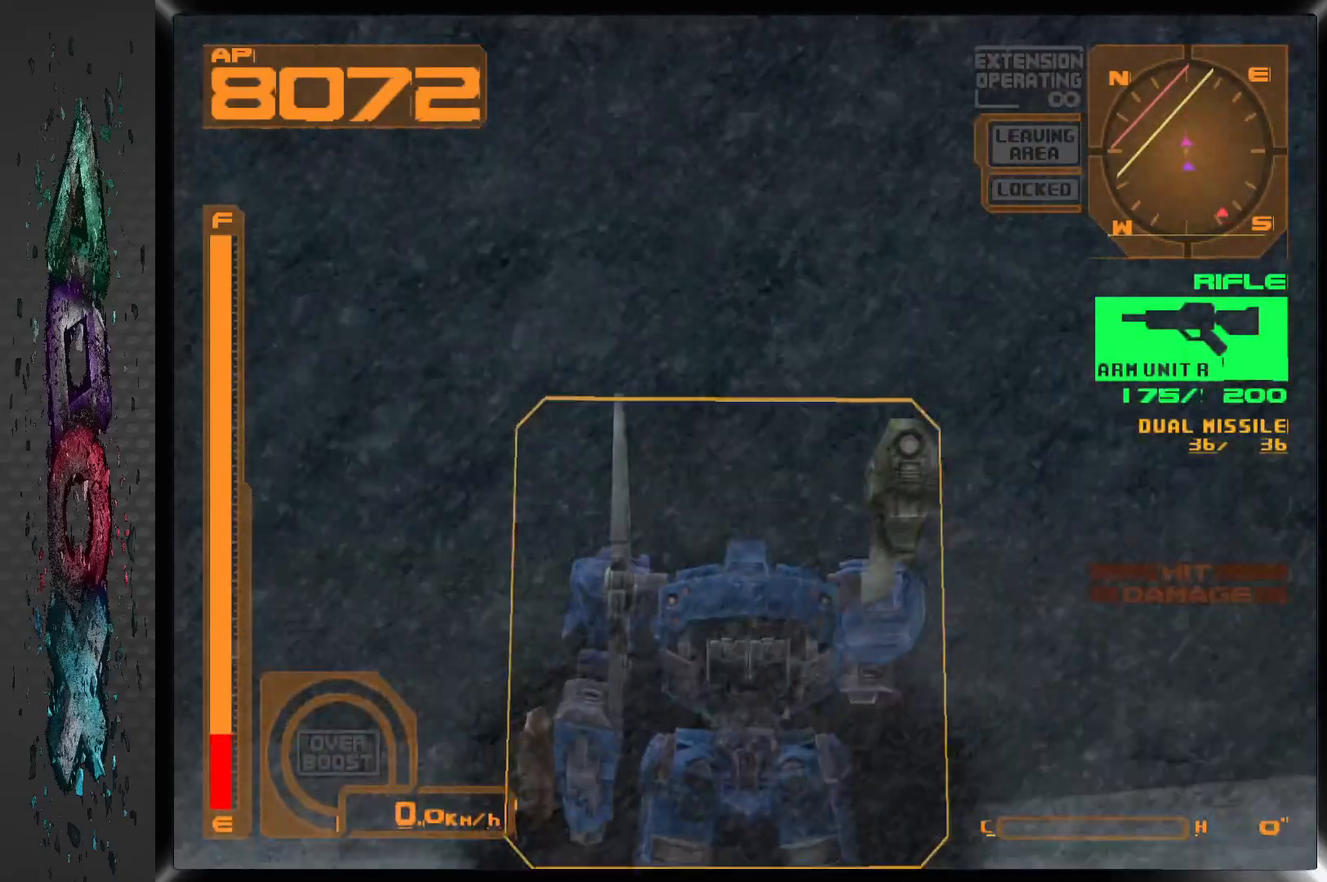
{"buttons": ["DPAD_RIGHT"], "left_stick": "center", "right_stick": "center", "events": [[200, "L2", "down"], [417, "DPAD_RIGHT", "down"], [500, "L2", "up"]]}
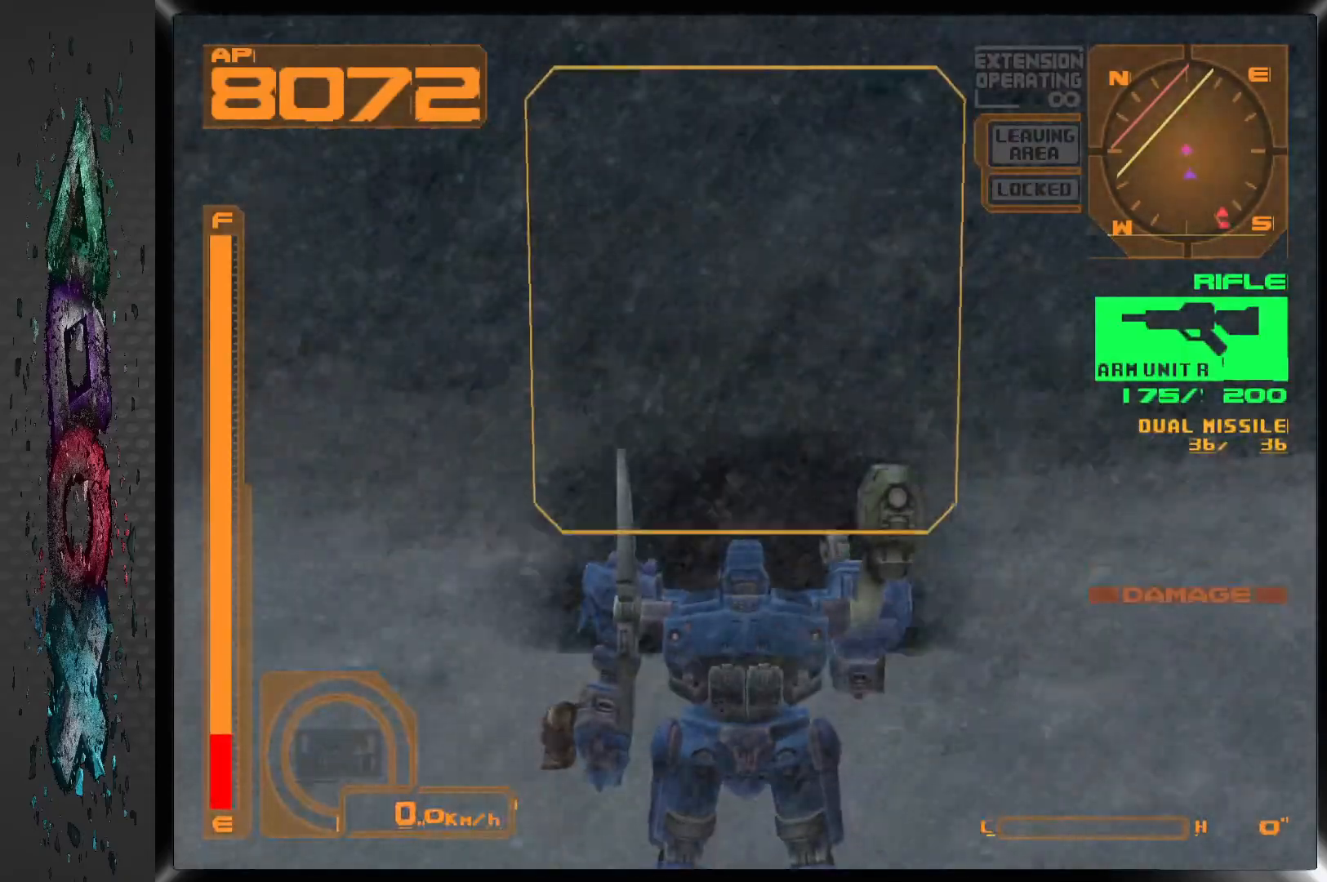
{"buttons": ["L1"], "left_stick": "center", "right_stick": "center", "events": [[167, "L1", "down"], [433, "DPAD_RIGHT", "up"]]}
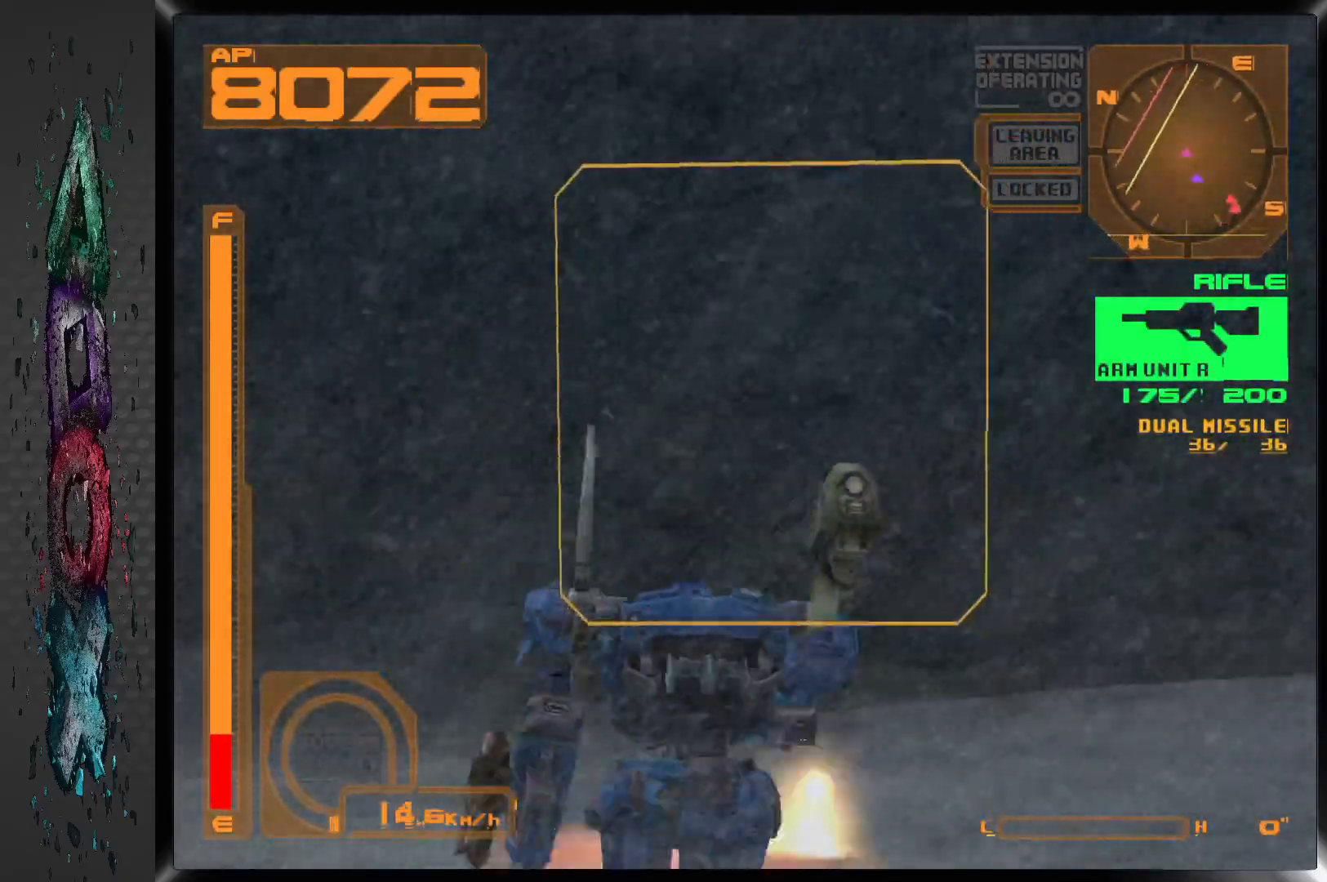
{"buttons": ["L1", "R2", "DPAD_RIGHT"], "left_stick": "center", "right_stick": "center", "events": [[283, "DPAD_RIGHT", "down"], [367, "R2", "down"]]}
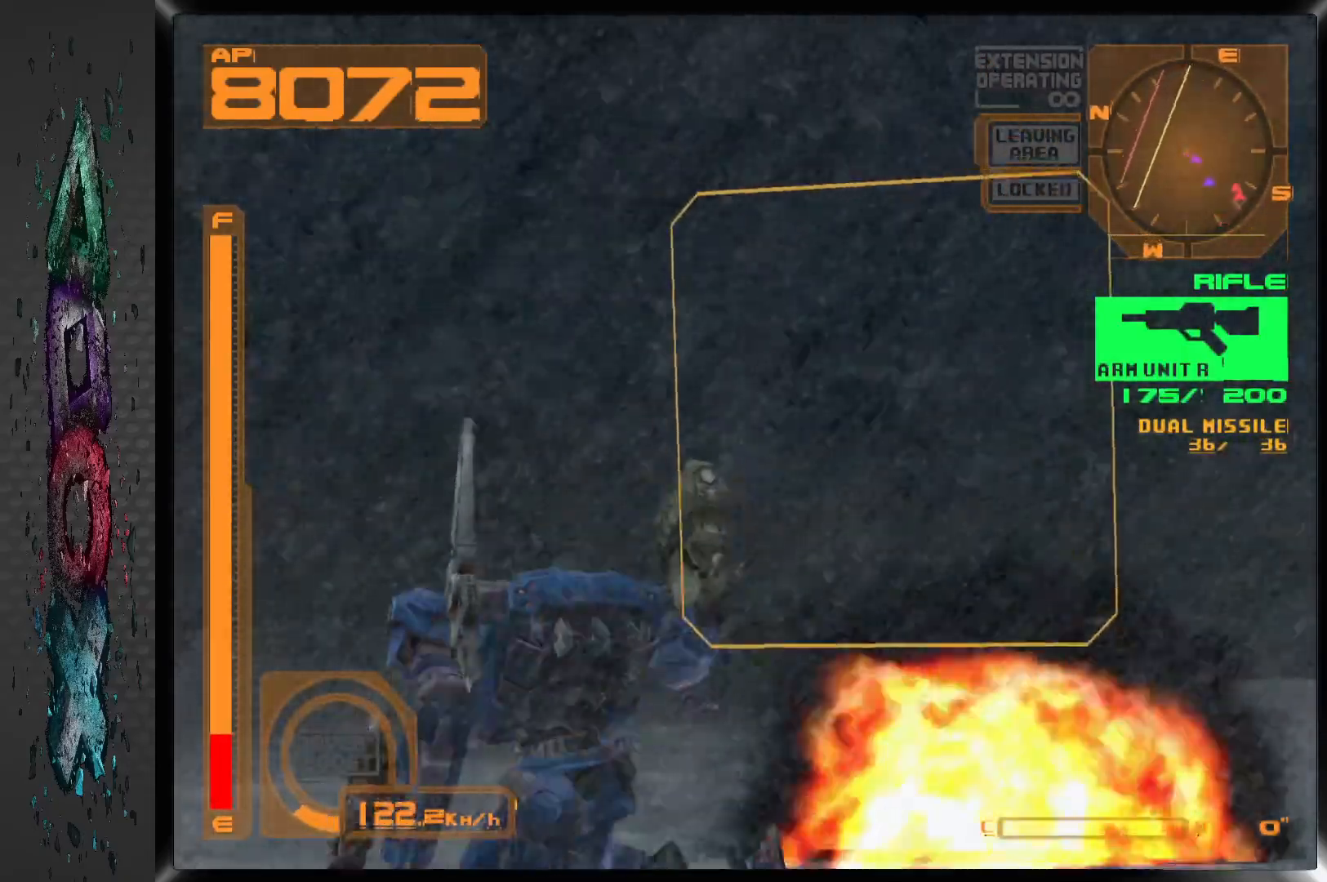
{"buttons": ["CROSS", "L1", "DPAD_RIGHT"], "left_stick": "center", "right_stick": "center", "events": [[83, "R2", "up"], [483, "CROSS", "down"]]}
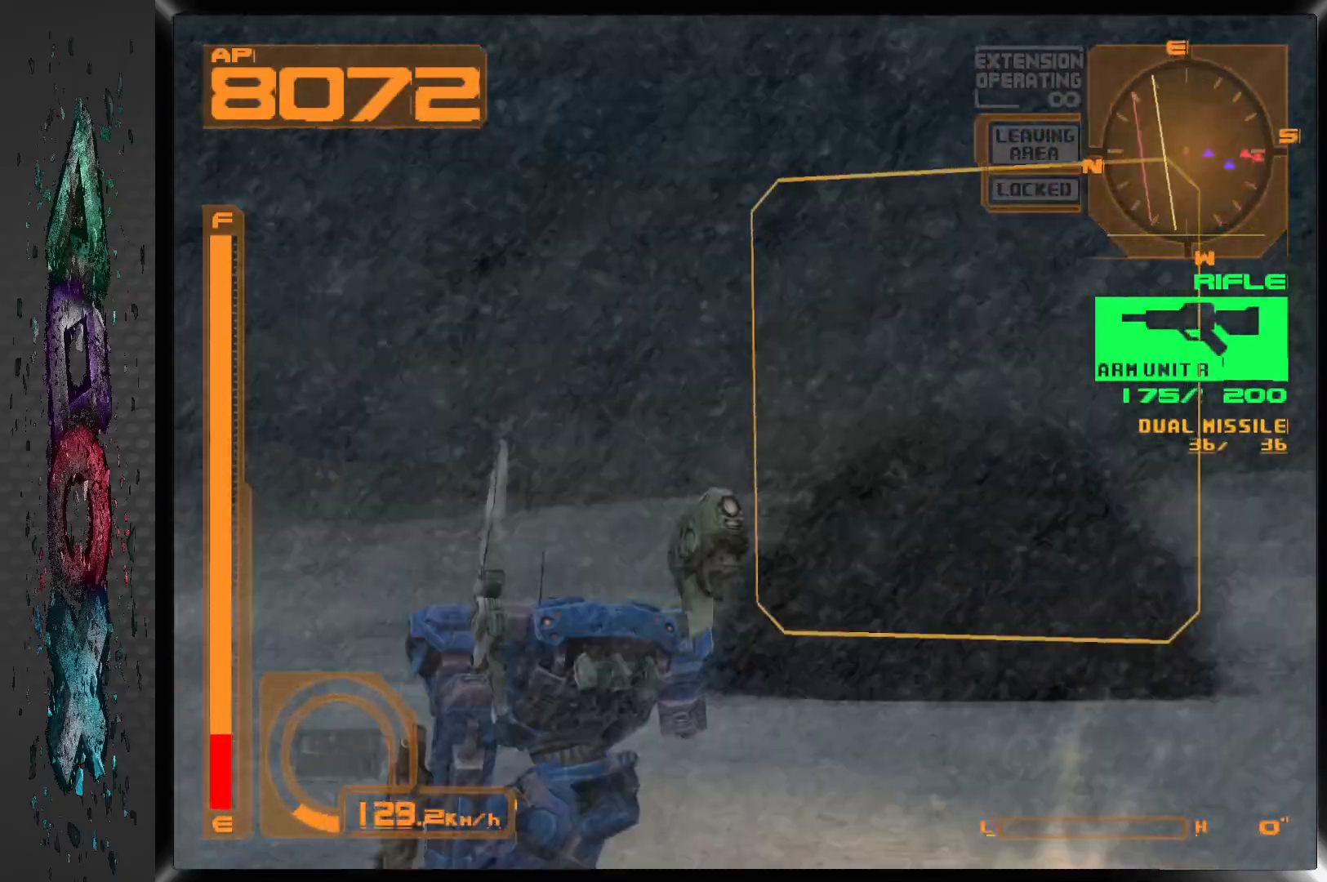
{"buttons": ["CROSS", "L1", "DPAD_RIGHT"], "left_stick": "center", "right_stick": "center", "events": []}
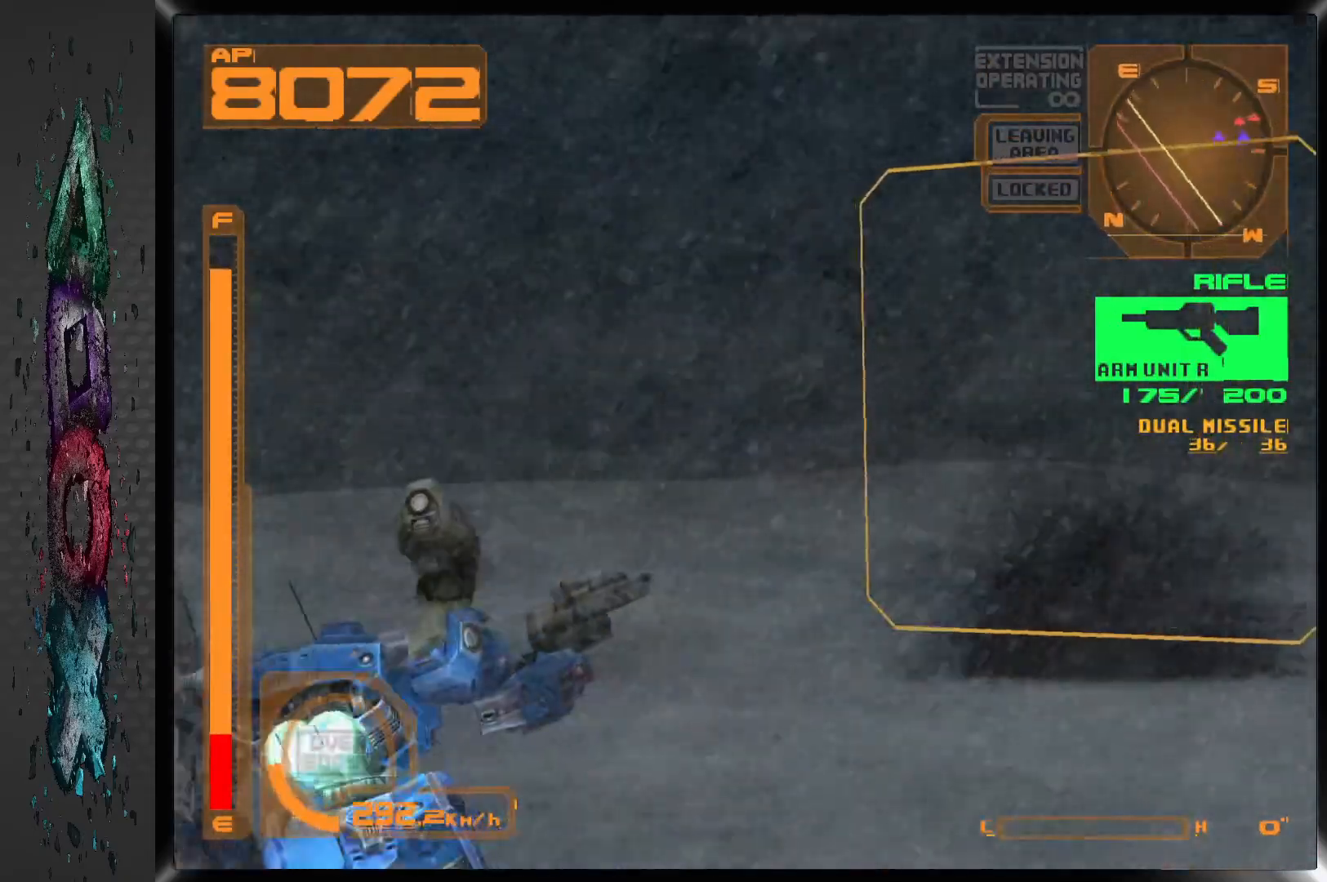
{"buttons": ["CROSS", "L1", "DPAD_RIGHT"], "left_stick": "center", "right_stick": "center", "events": []}
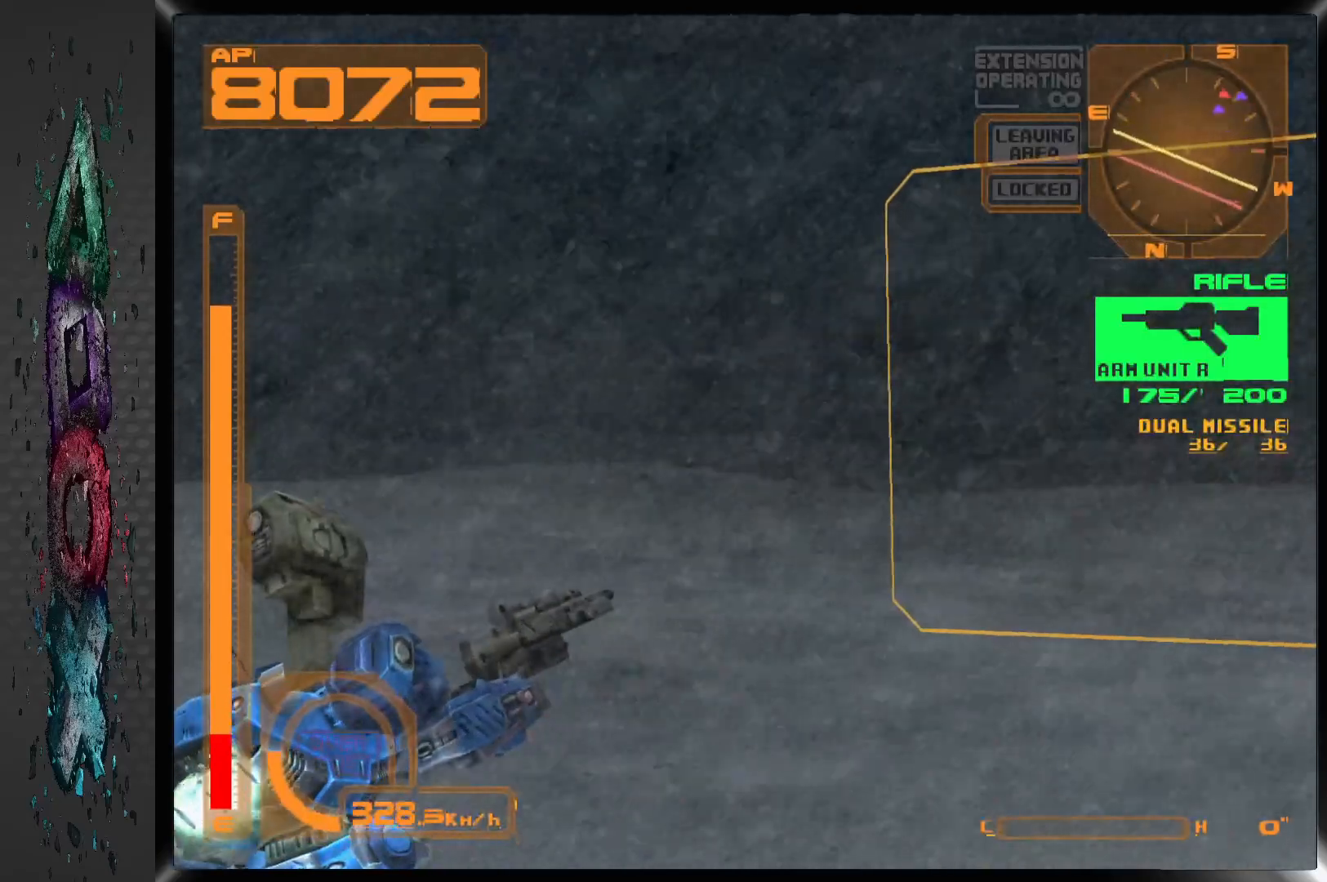
{"buttons": ["CROSS", "L1"], "left_stick": "center", "right_stick": "center", "events": [[300, "DPAD_RIGHT", "up"]]}
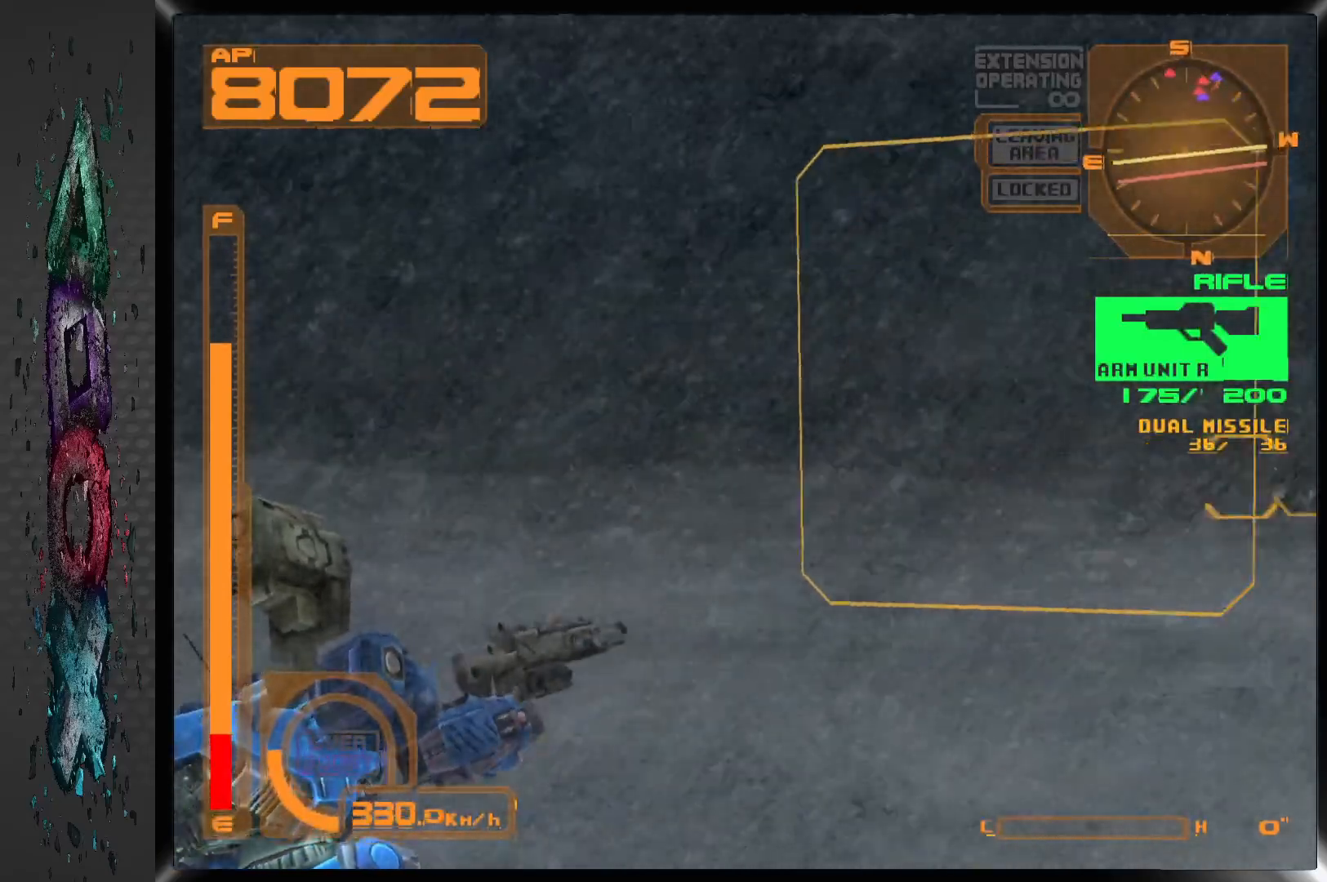
{"buttons": ["CROSS", "L1", "DPAD_RIGHT"], "left_stick": "center", "right_stick": "center", "events": [[400, "DPAD_RIGHT", "down"]]}
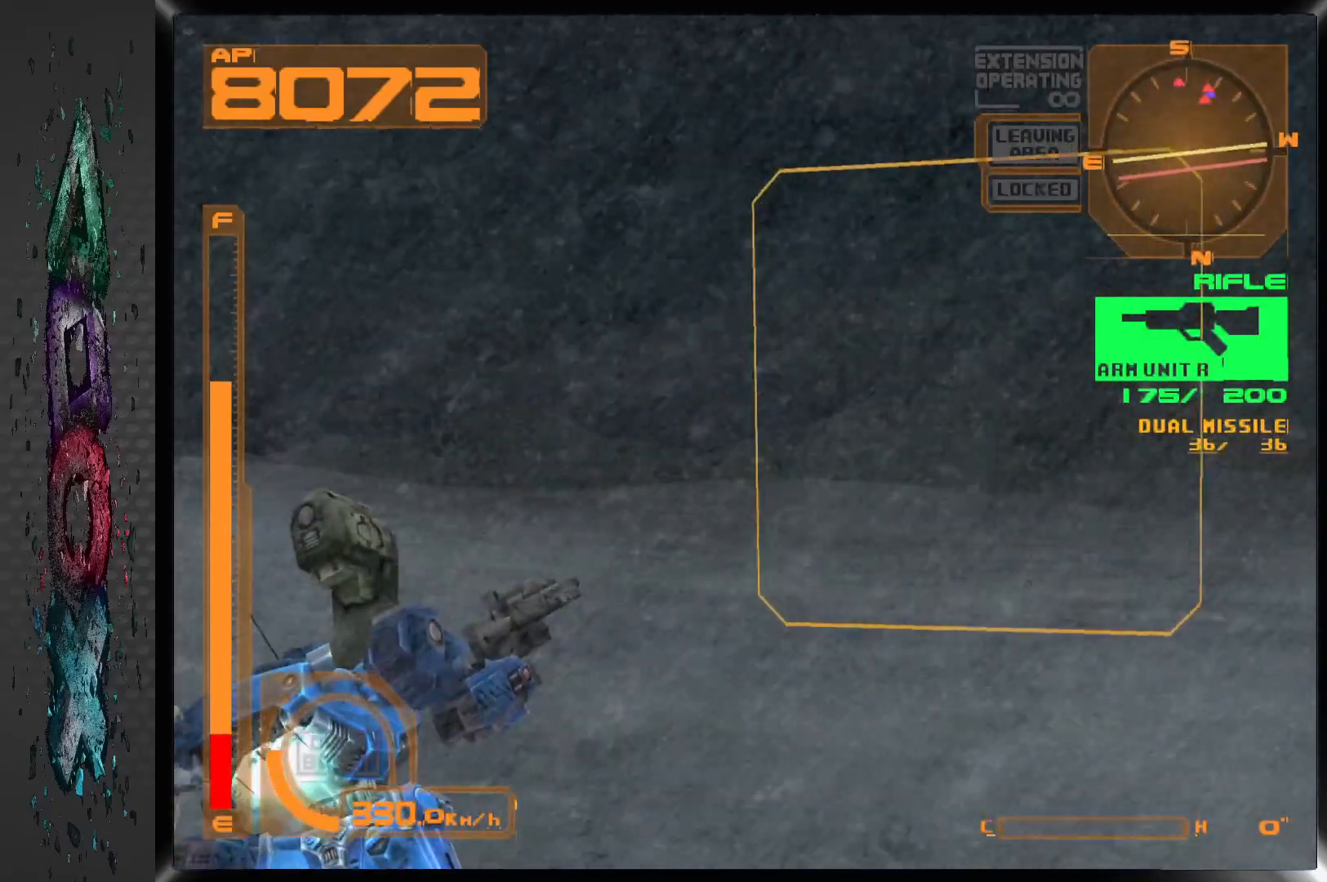
{"buttons": [], "left_stick": "center", "right_stick": "center", "events": [[117, "CROSS", "up"], [200, "TRIANGLE", "down"], [317, "TRIANGLE", "up"], [333, "DPAD_RIGHT", "up"], [433, "L1", "up"]]}
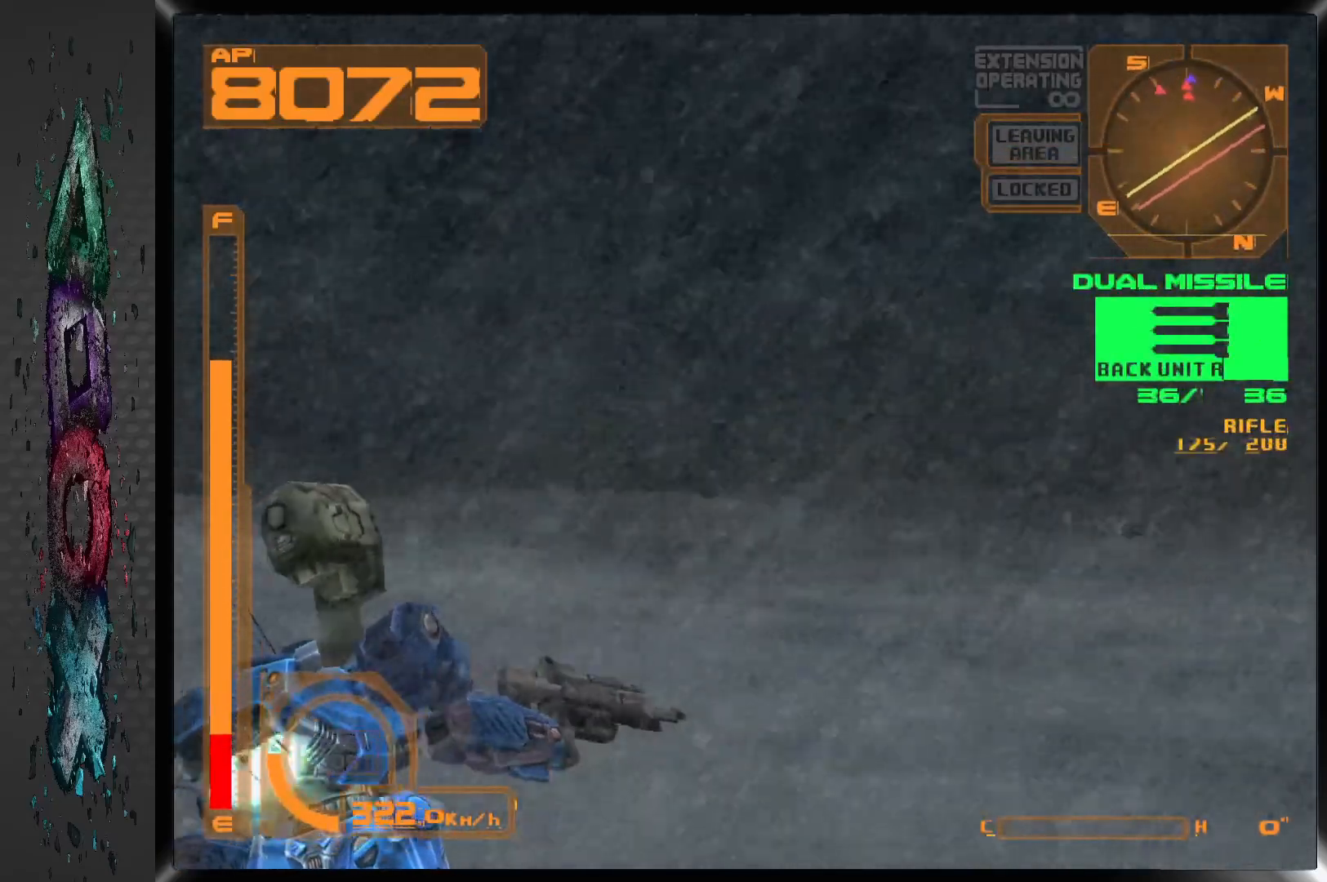
{"buttons": ["L1"], "left_stick": "center", "right_stick": "center", "events": [[100, "DPAD_RIGHT", "down"], [233, "DPAD_RIGHT", "up"], [383, "L1", "down"]]}
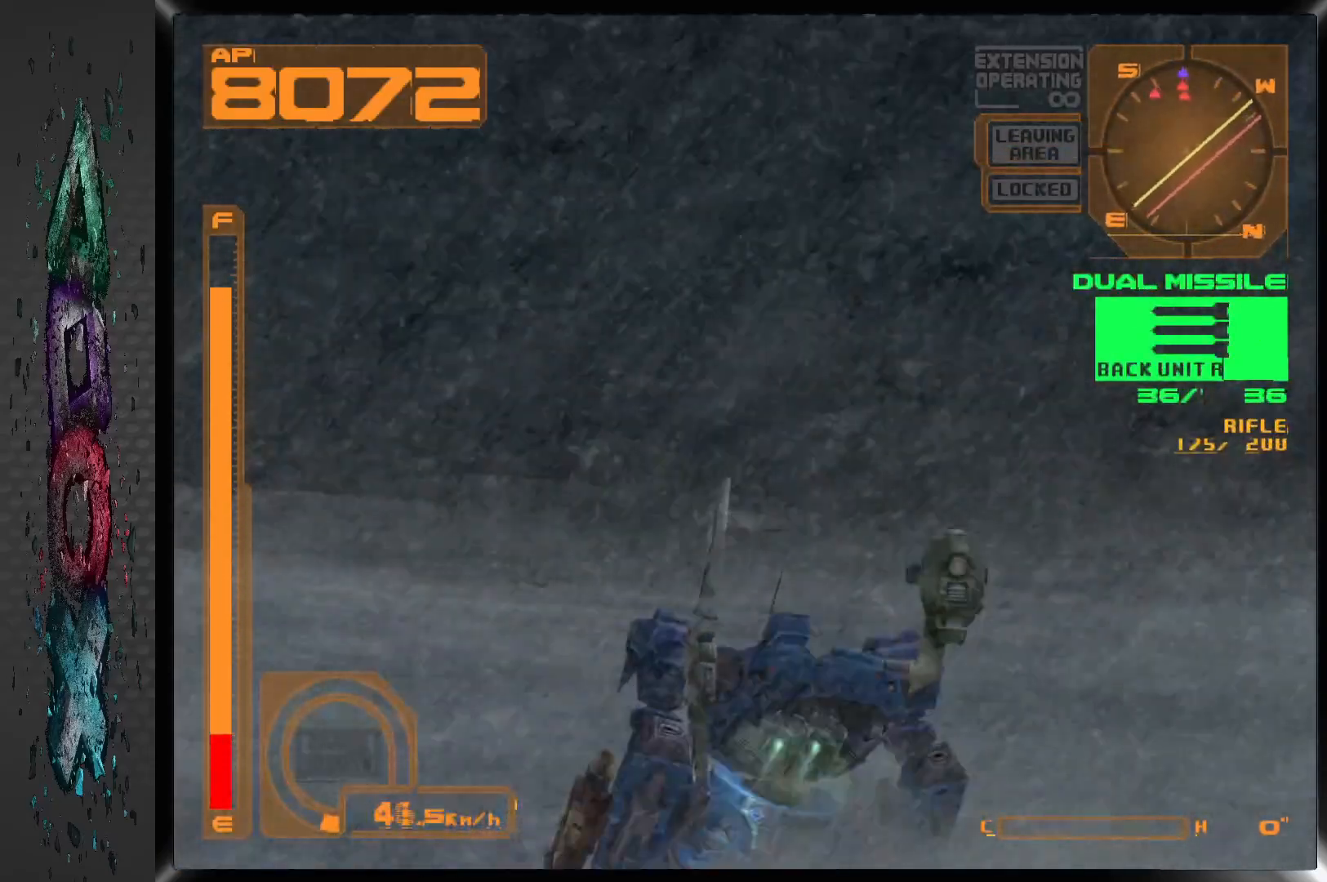
{"buttons": ["L1"], "left_stick": "center", "right_stick": "center", "events": []}
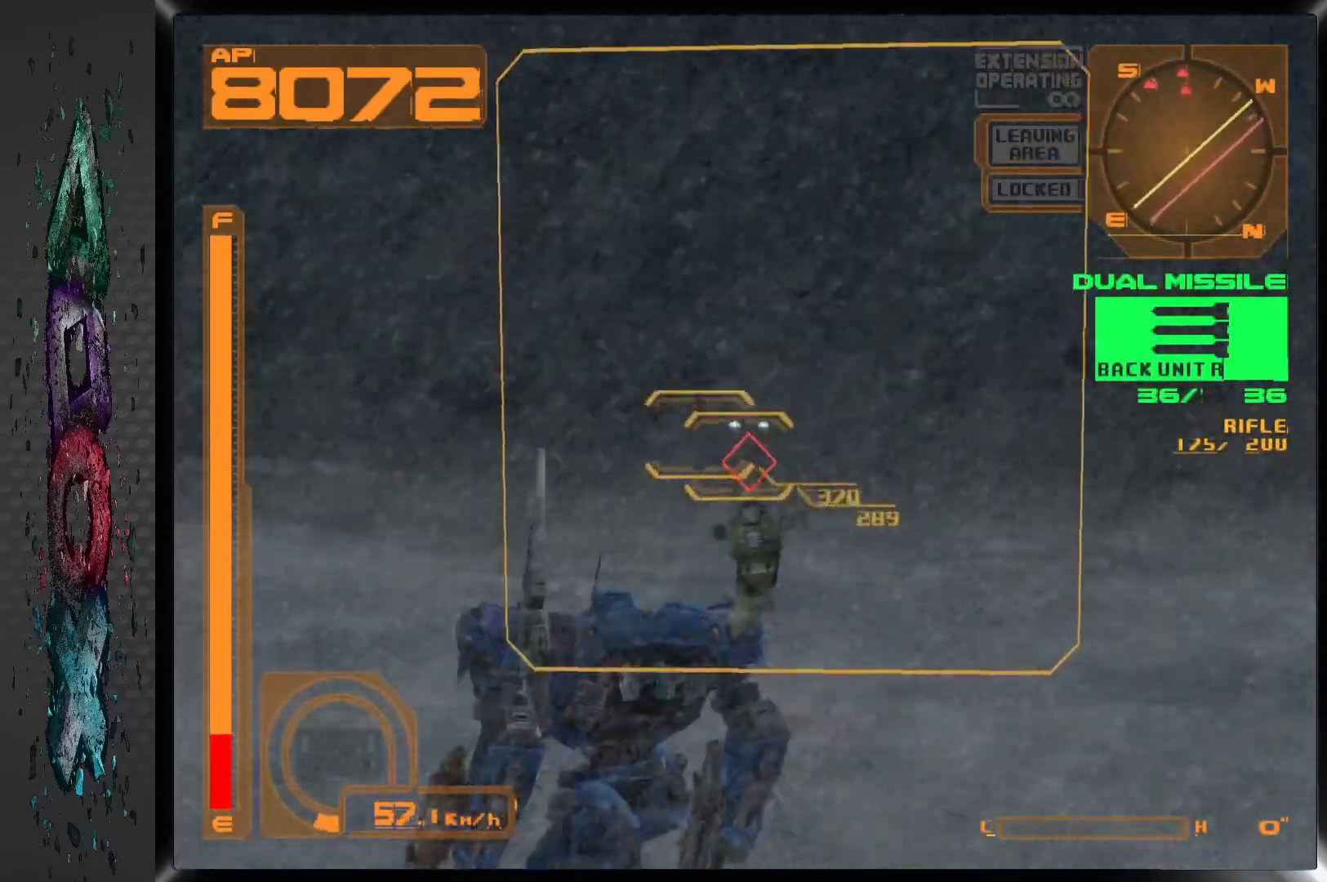
{"buttons": ["L1"], "left_stick": "center", "right_stick": "center", "events": [[133, "R2", "down"], [217, "R2", "up"]]}
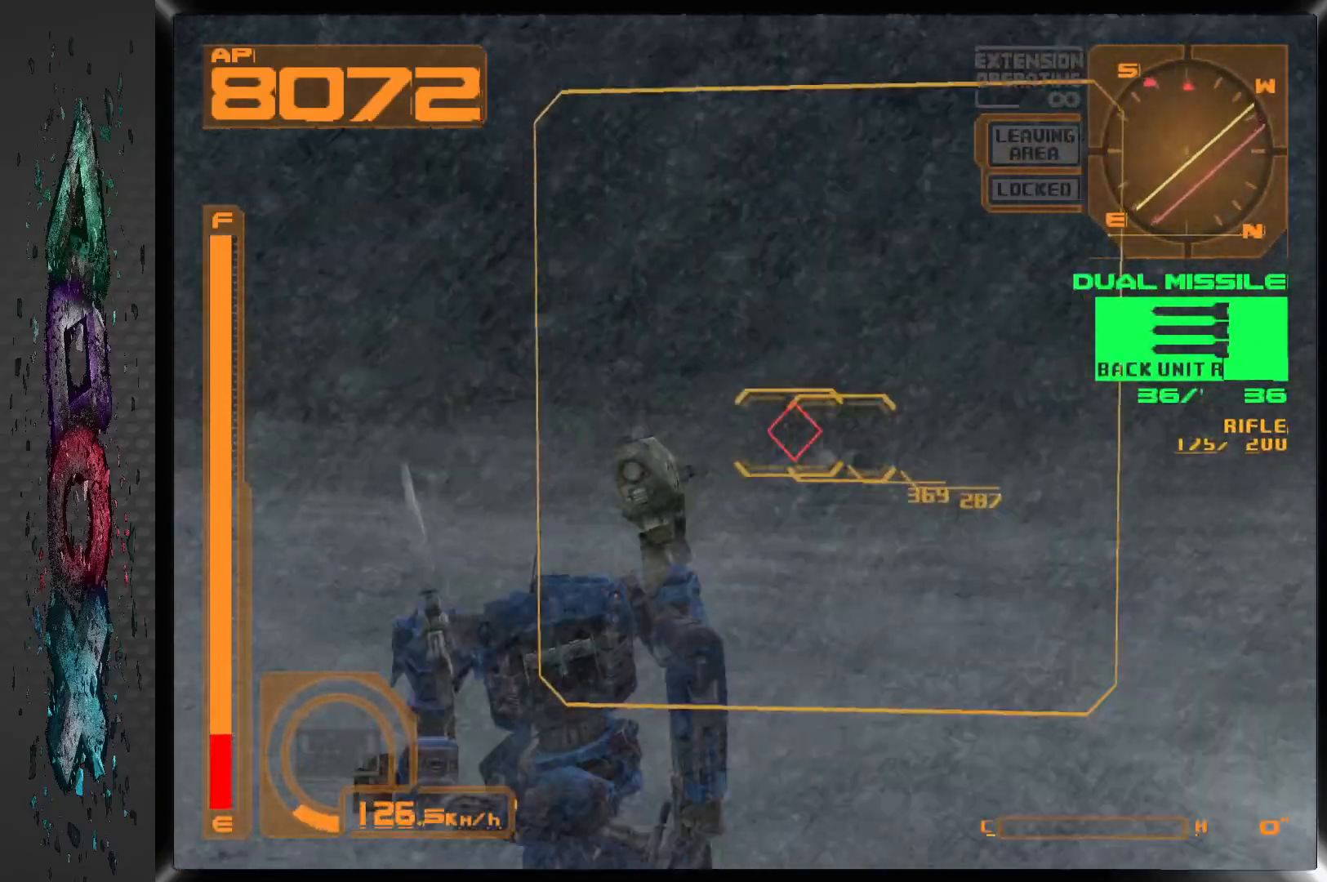
{"buttons": ["L1"], "left_stick": "center", "right_stick": "center", "events": [[83, "DPAD_RIGHT", "down"], [233, "DPAD_RIGHT", "up"]]}